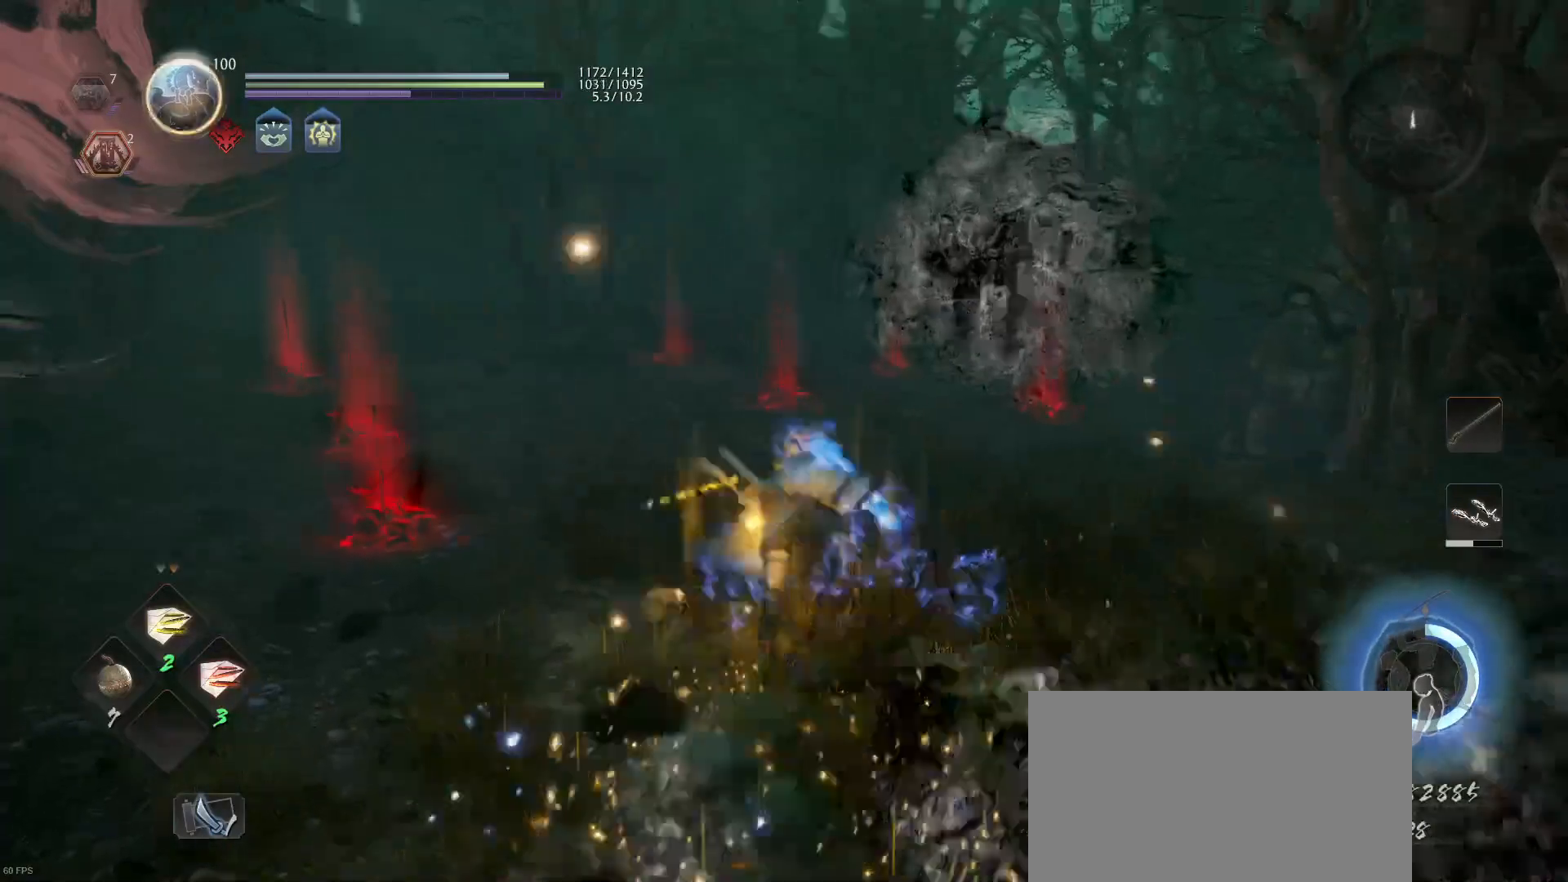
Gameplay with a controller (PlayStation layout); each line is a JSON object with the inputs held at the frame after it. "events" lists button and stick changes between this image and that frame as [ms after this image, input, new state], when the widget could be followed in between.
{"buttons": [], "left_stick": "up", "right_stick": "center", "events": [[300, "right_stick", "center"], [367, "R3", "down"], [467, "R3", "up"]]}
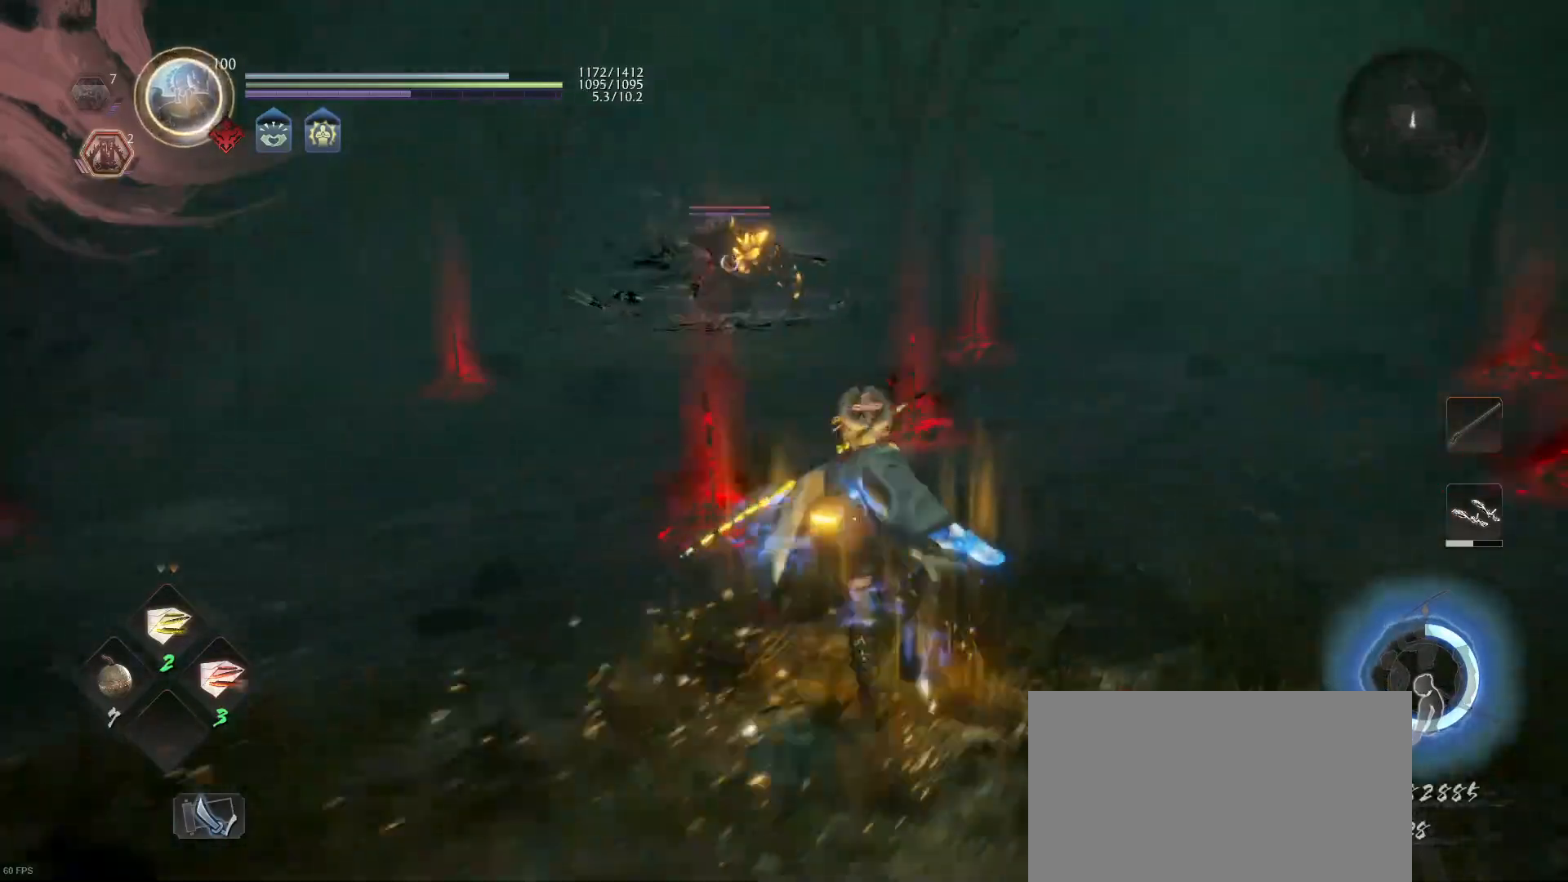
{"buttons": [], "left_stick": "up", "right_stick": "center", "events": [[67, "R1", "down"], [100, "CROSS", "down"], [200, "CROSS", "up"], [233, "R1", "up"]]}
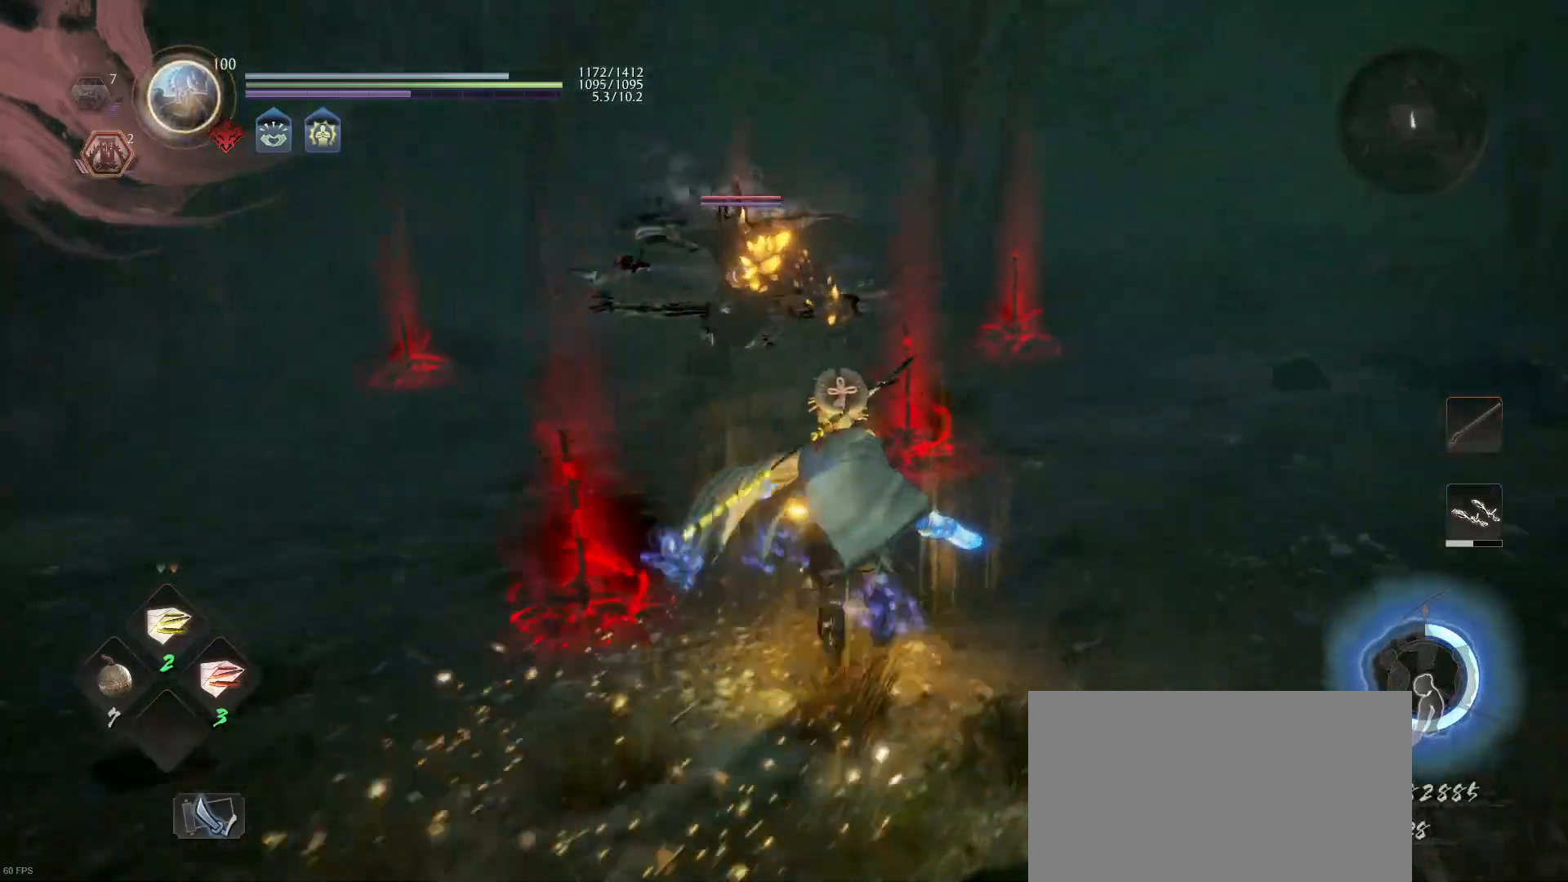
{"buttons": [], "left_stick": "up-right", "right_stick": "center", "events": [[67, "left_stick", "right"], [167, "left_stick", "down-right"], [367, "left_stick", "down"], [500, "left_stick", "up-right"]]}
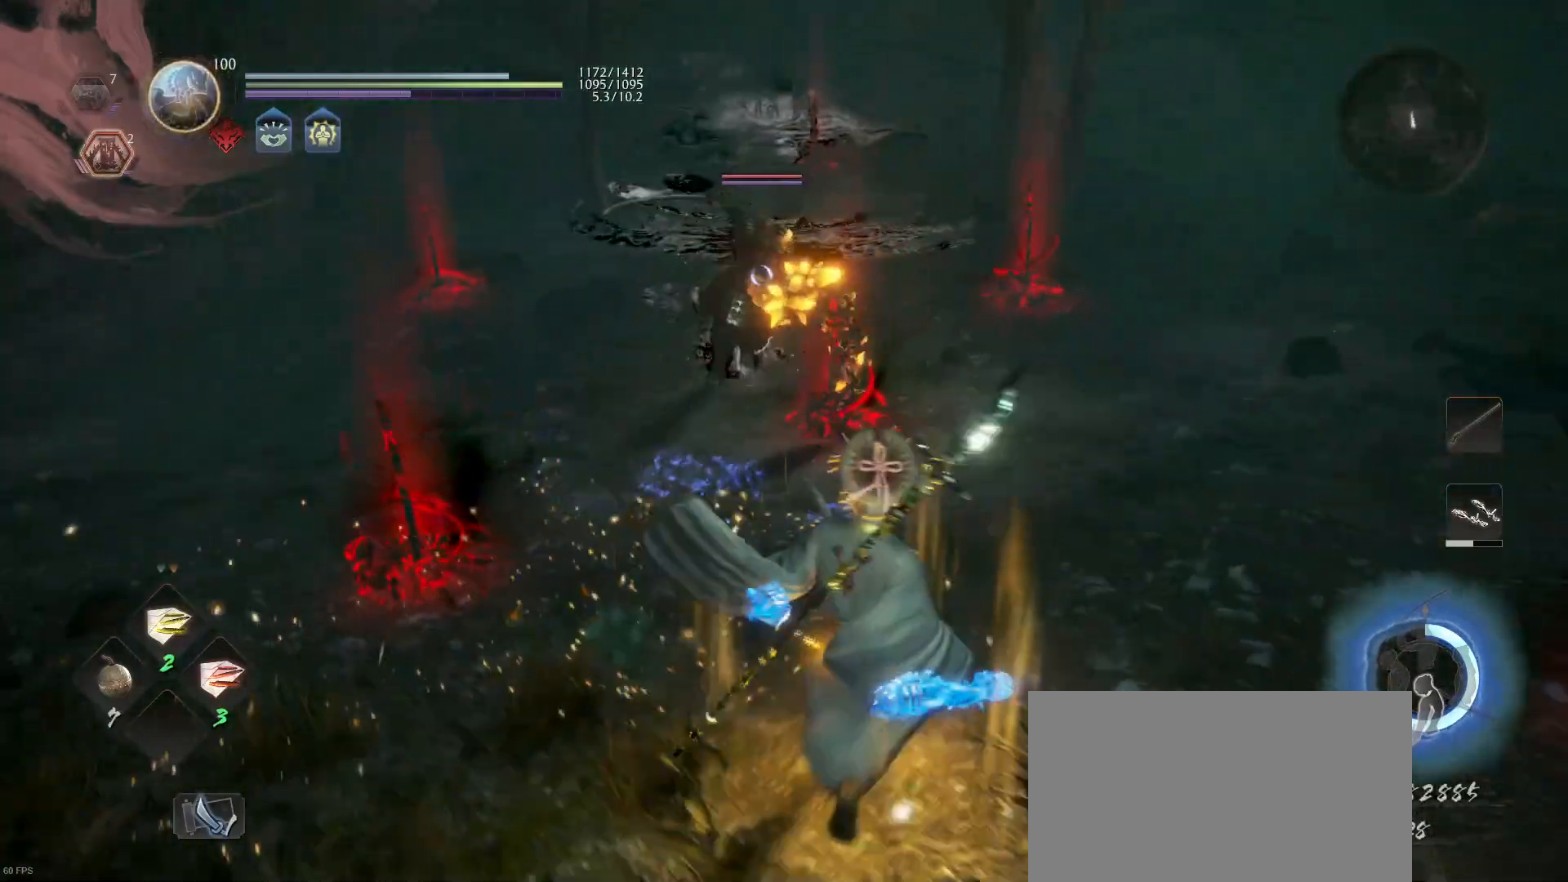
{"buttons": ["L1"], "left_stick": "down-right", "right_stick": "center", "events": [[133, "left_stick", "up"], [167, "L1", "down"], [267, "left_stick", "up-right"], [433, "left_stick", "down-right"]]}
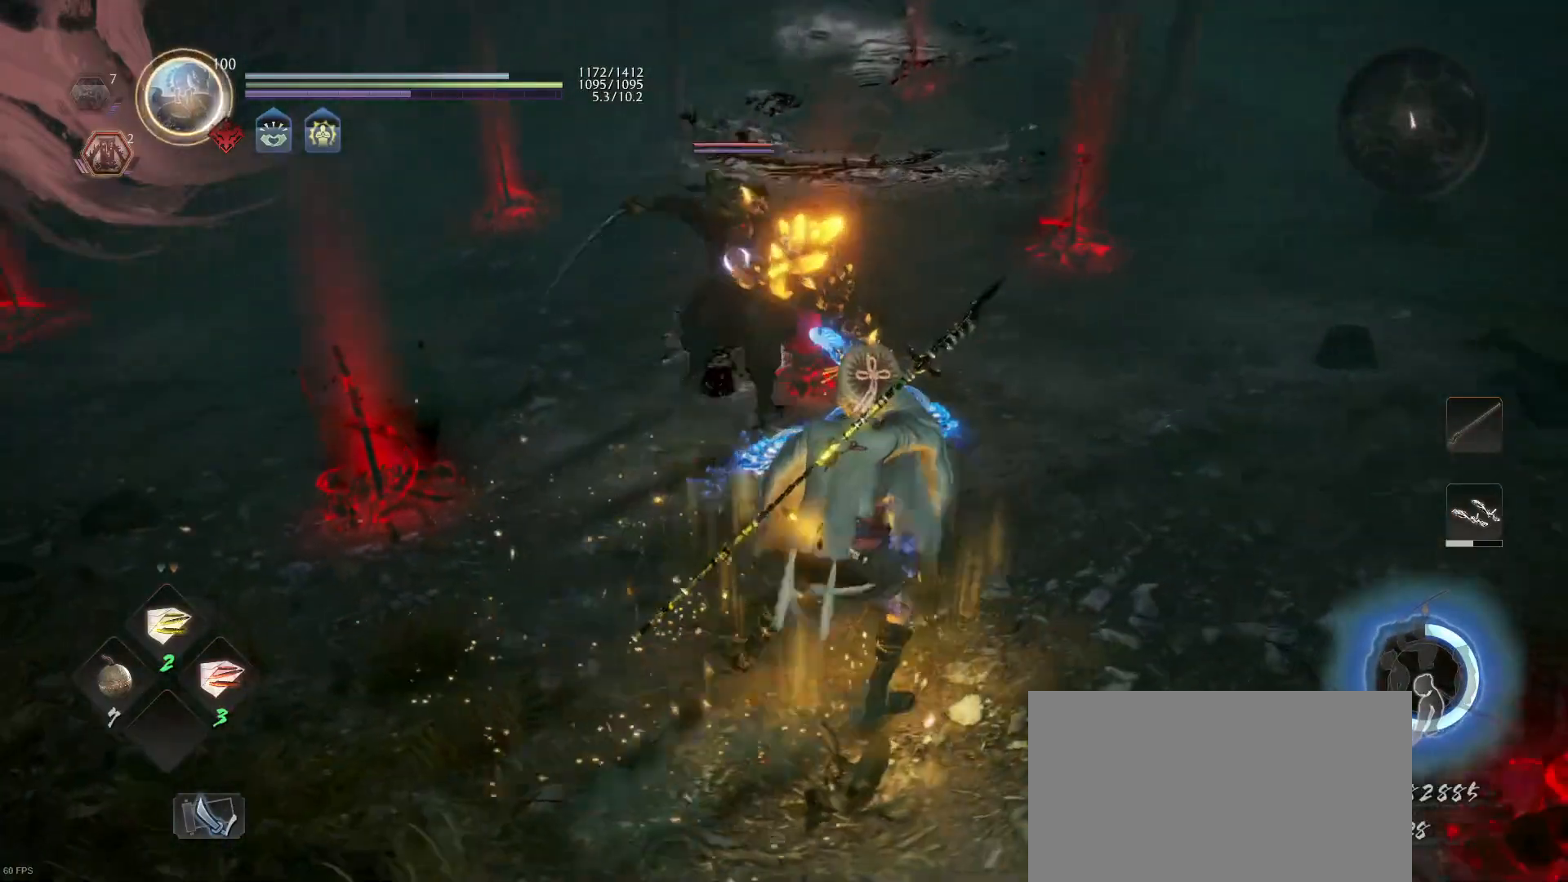
{"buttons": ["L1"], "left_stick": "down-right", "right_stick": "center", "events": [[300, "CROSS", "down"], [433, "CROSS", "up"]]}
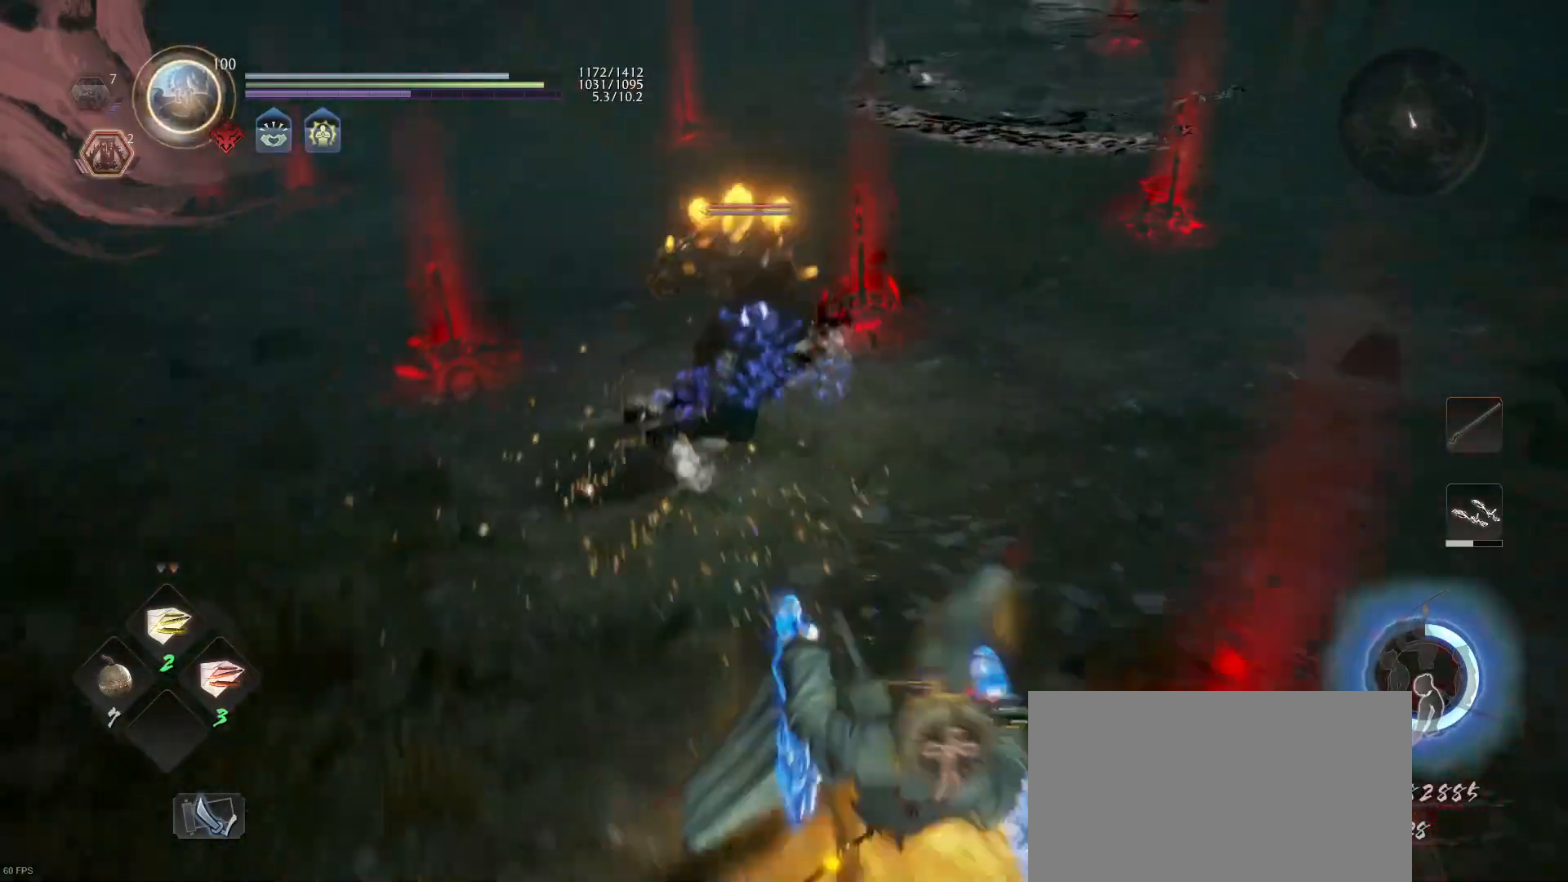
{"buttons": [], "left_stick": "up-right", "right_stick": "center", "events": [[100, "R1", "down"], [167, "L1", "up"], [167, "SQUARE", "down"], [233, "left_stick", "right"], [300, "R1", "up"], [300, "SQUARE", "up"], [367, "left_stick", "up-right"]]}
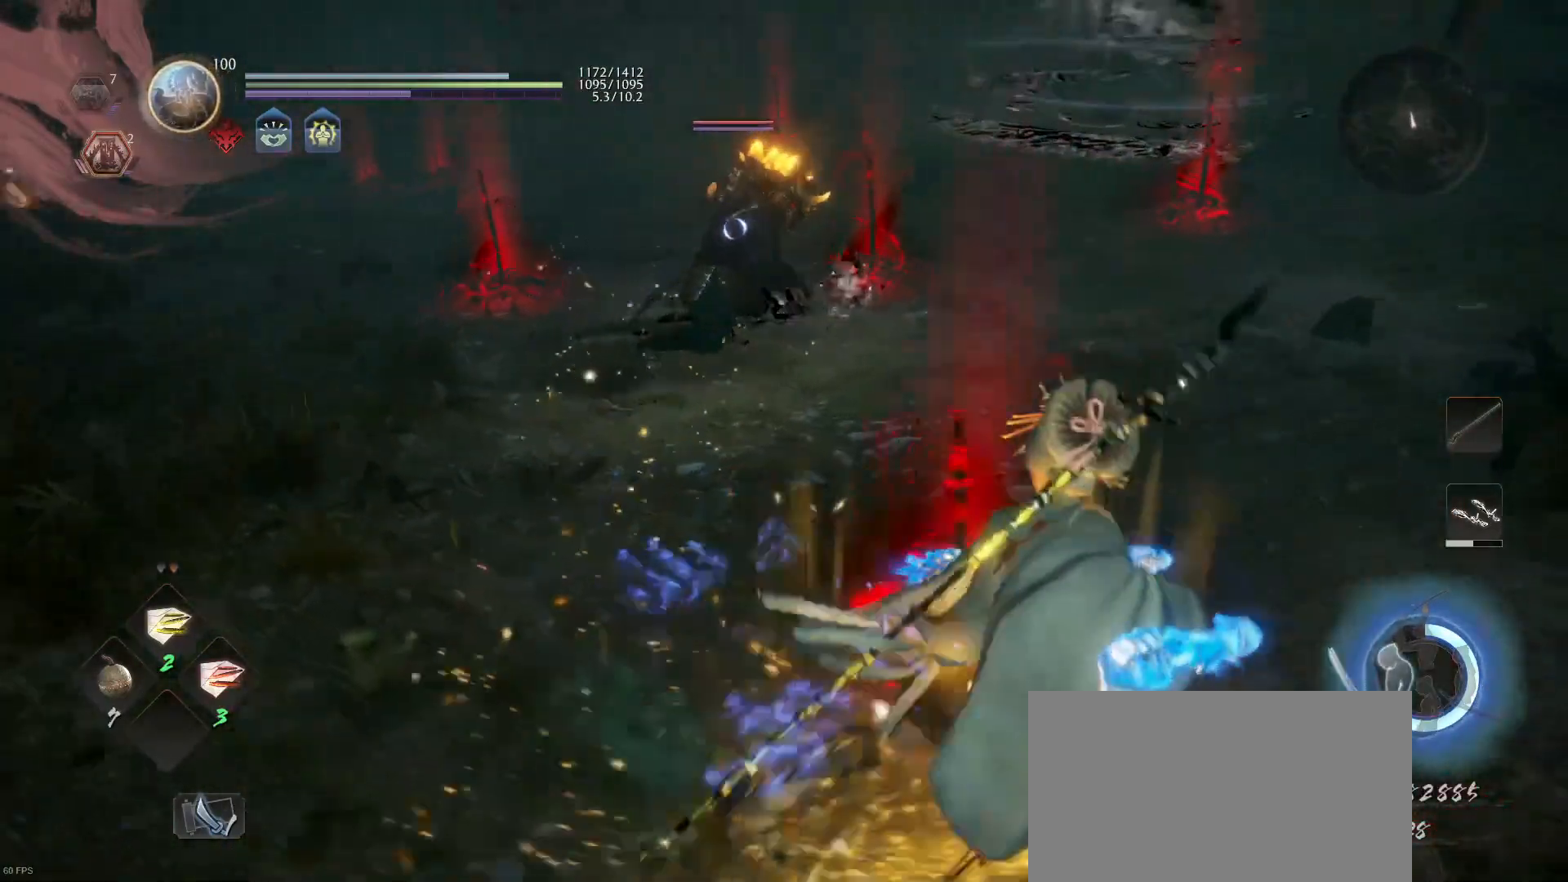
{"buttons": [], "left_stick": "up-right", "right_stick": "center", "events": []}
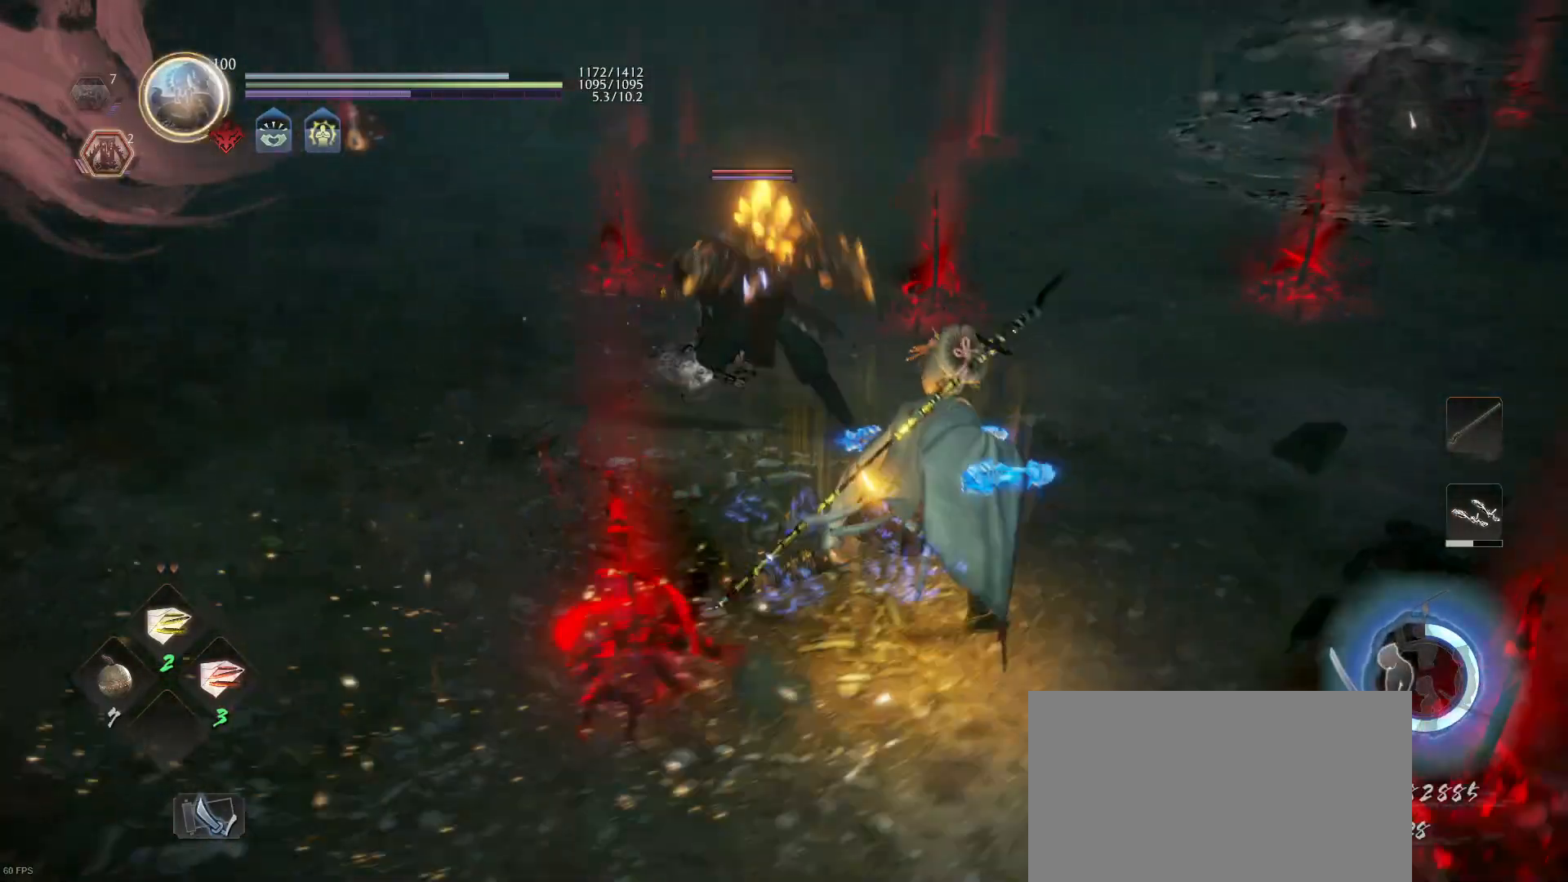
{"buttons": ["SQUARE"], "left_stick": "up", "right_stick": "center", "events": [[67, "left_stick", "right"], [233, "left_stick", "up-right"], [433, "SQUARE", "down"], [433, "left_stick", "up"]]}
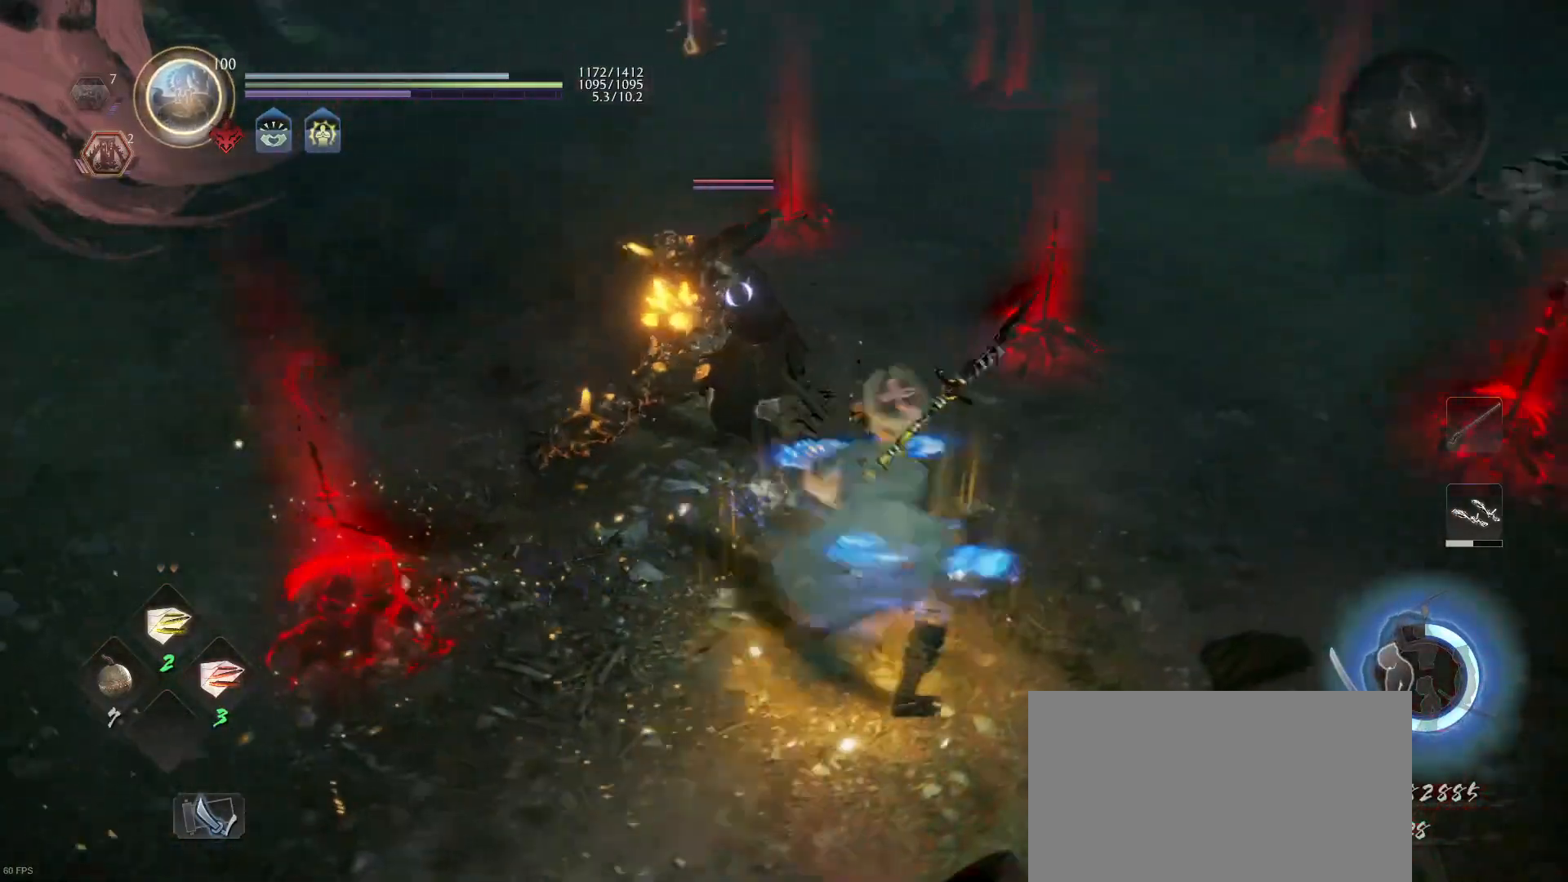
{"buttons": [], "left_stick": "up", "right_stick": "center", "events": [[67, "SQUARE", "up"], [133, "SQUARE", "down"], [267, "SQUARE", "up"], [367, "SQUARE", "down"], [500, "SQUARE", "up"]]}
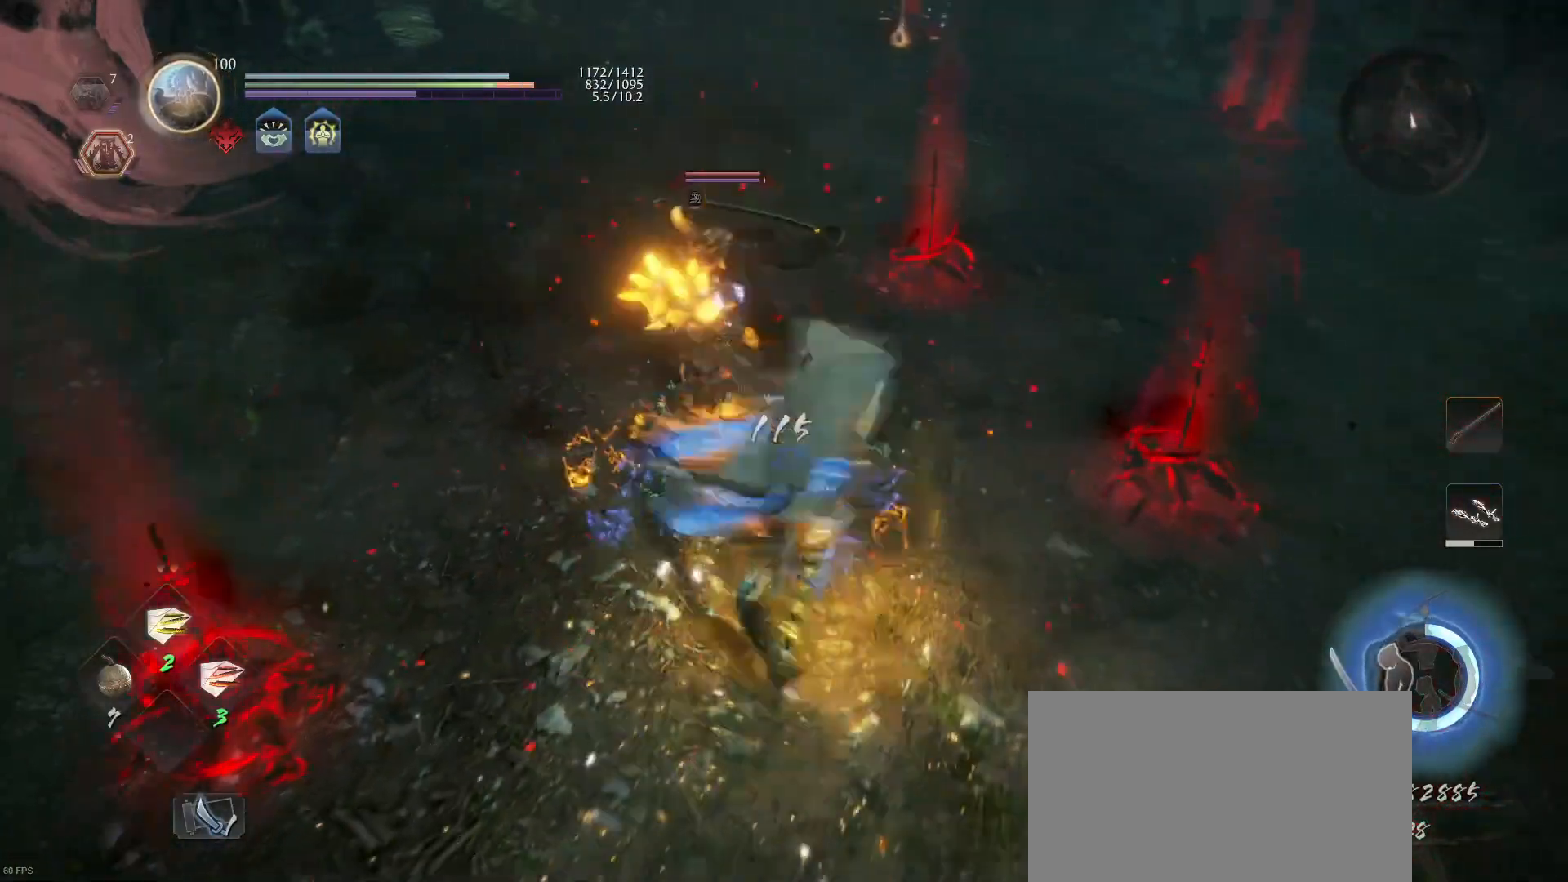
{"buttons": ["SQUARE"], "left_stick": "up", "right_stick": "center", "events": [[67, "SQUARE", "down"], [200, "SQUARE", "up"], [233, "SQUARE", "down"], [367, "SQUARE", "up"], [433, "SQUARE", "down"]]}
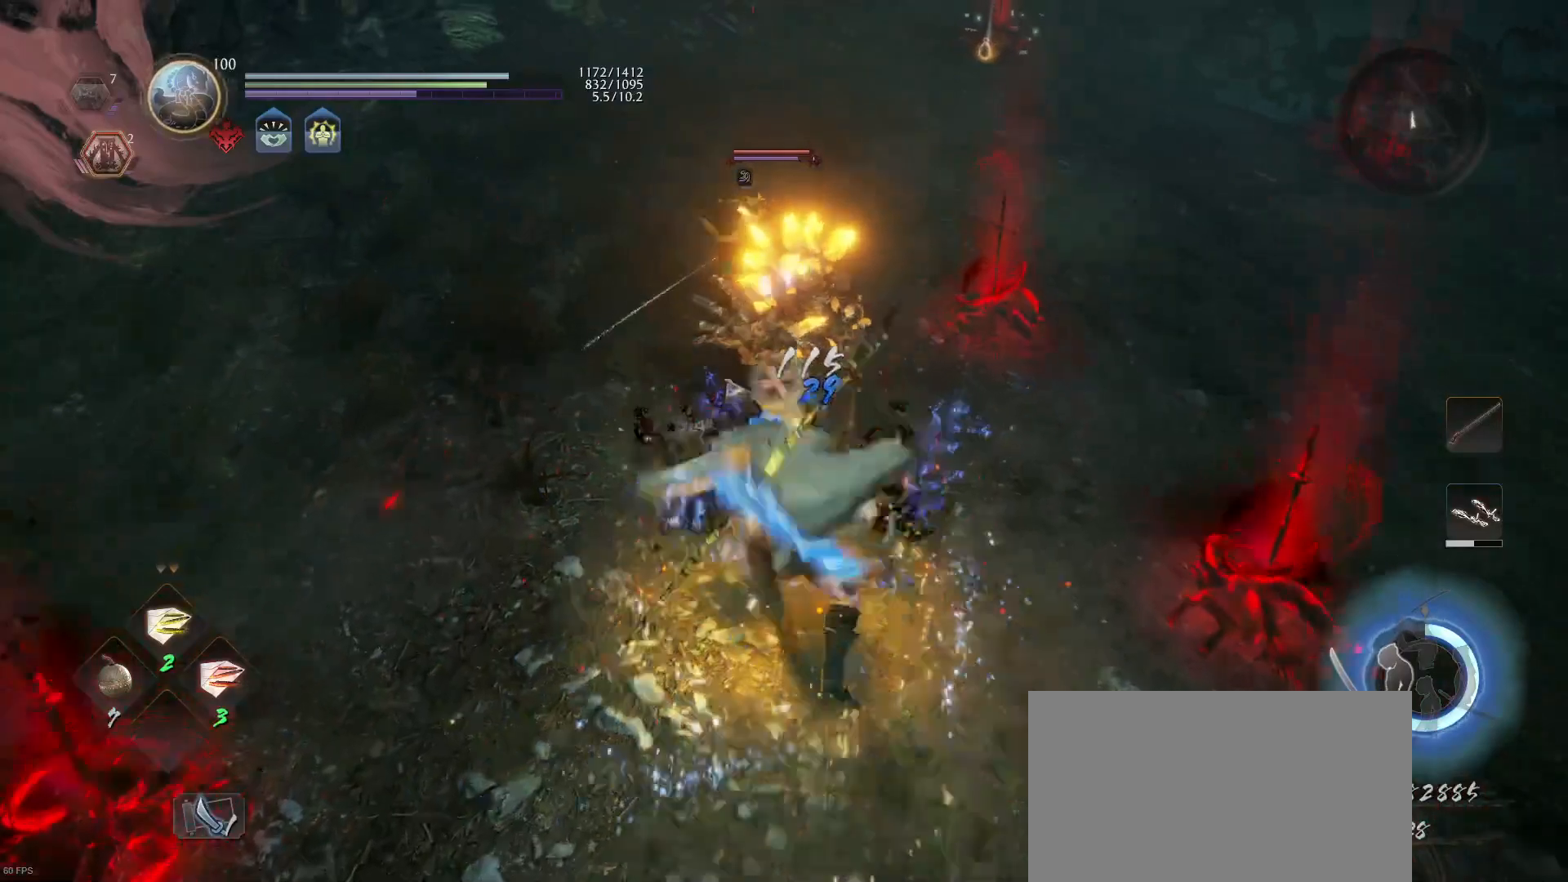
{"buttons": ["TRIANGLE"], "left_stick": "up", "right_stick": "center", "events": [[67, "SQUARE", "up"], [133, "TRIANGLE", "down"], [233, "TRIANGLE", "up"], [300, "TRIANGLE", "down"], [400, "TRIANGLE", "up"], [500, "TRIANGLE", "down"]]}
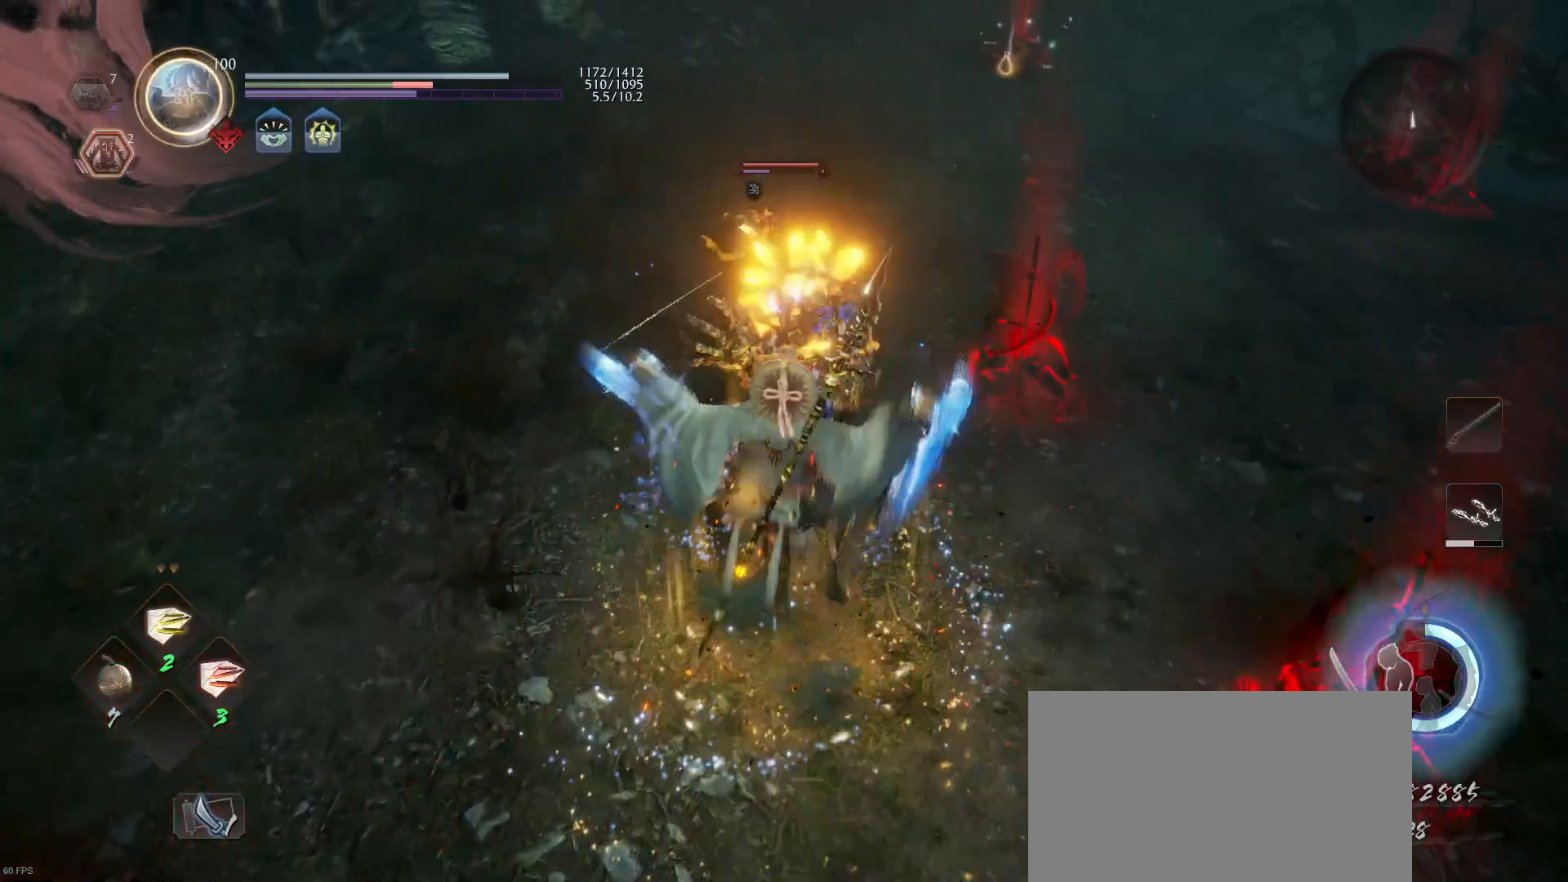
{"buttons": ["R1"], "left_stick": "up", "right_stick": "center", "events": [[133, "TRIANGLE", "up"], [200, "TRIANGLE", "down"], [300, "TRIANGLE", "up"], [400, "R1", "down"], [400, "TRIANGLE", "down"], [500, "TRIANGLE", "up"]]}
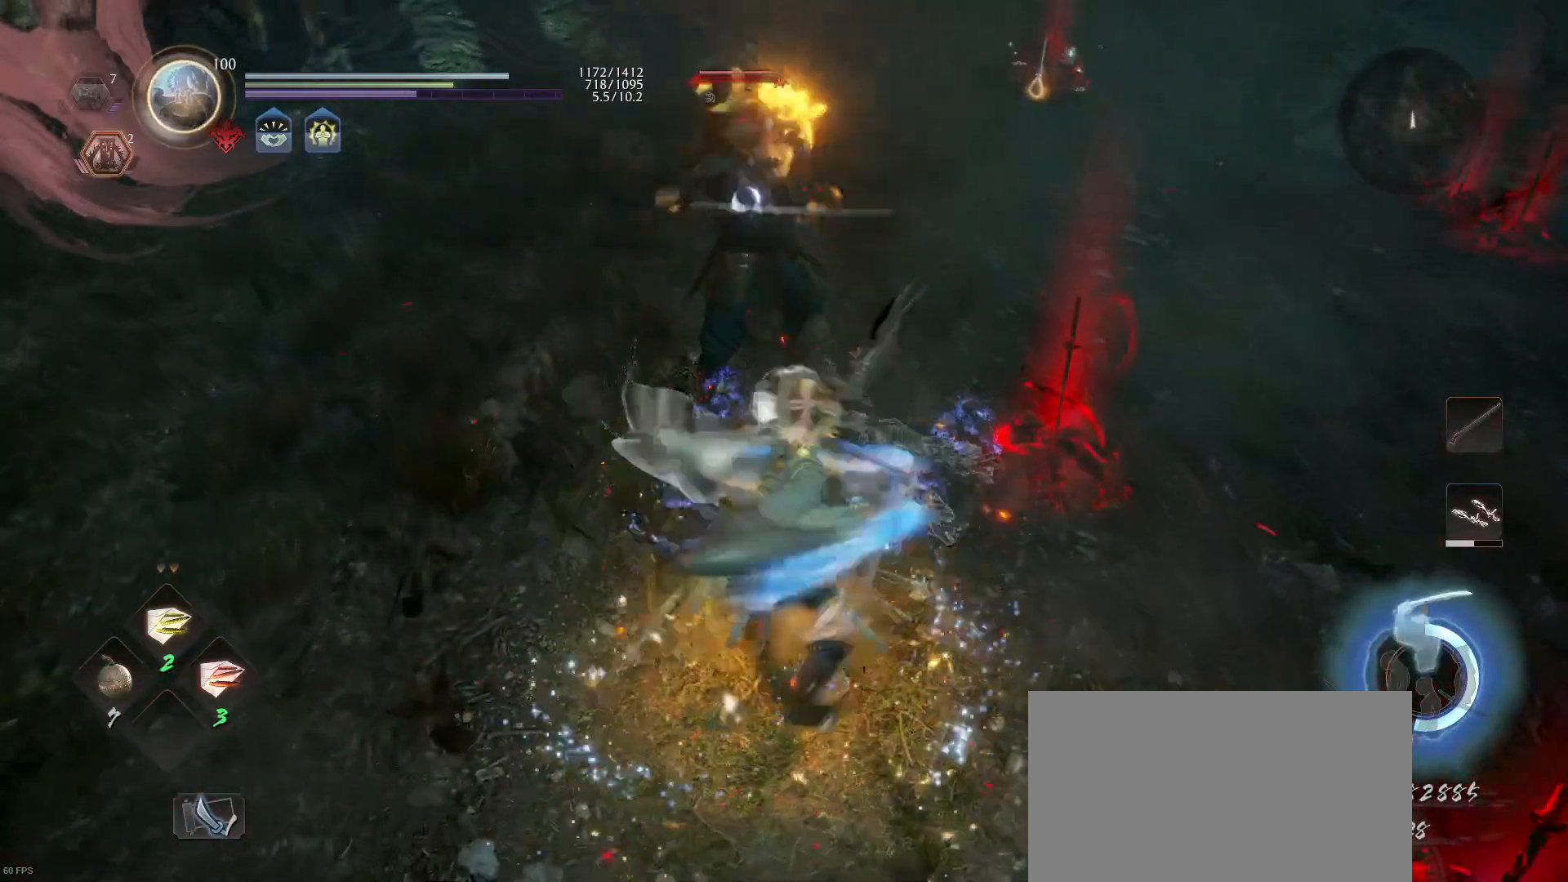
{"buttons": ["TRIANGLE"], "left_stick": "up", "right_stick": "center", "events": [[33, "R1", "up"], [100, "TRIANGLE", "down"], [200, "TRIANGLE", "up"], [267, "TRIANGLE", "down"], [400, "TRIANGLE", "up"], [467, "TRIANGLE", "down"]]}
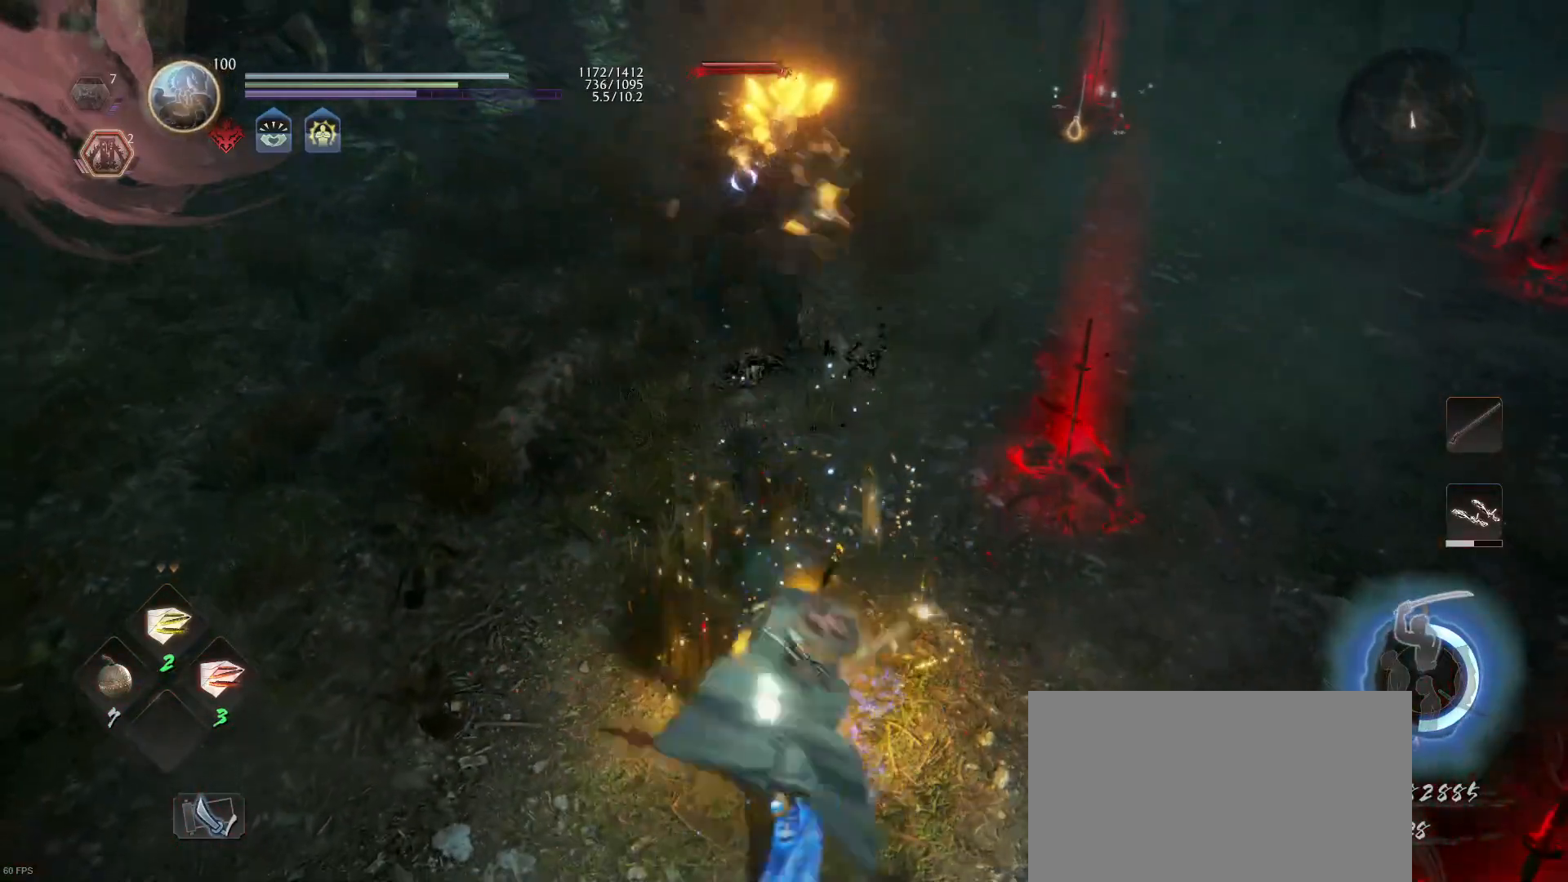
{"buttons": ["TRIANGLE"], "left_stick": "up", "right_stick": "center", "events": [[100, "TRIANGLE", "up"], [200, "TRIANGLE", "down"], [333, "TRIANGLE", "up"], [400, "TRIANGLE", "down"]]}
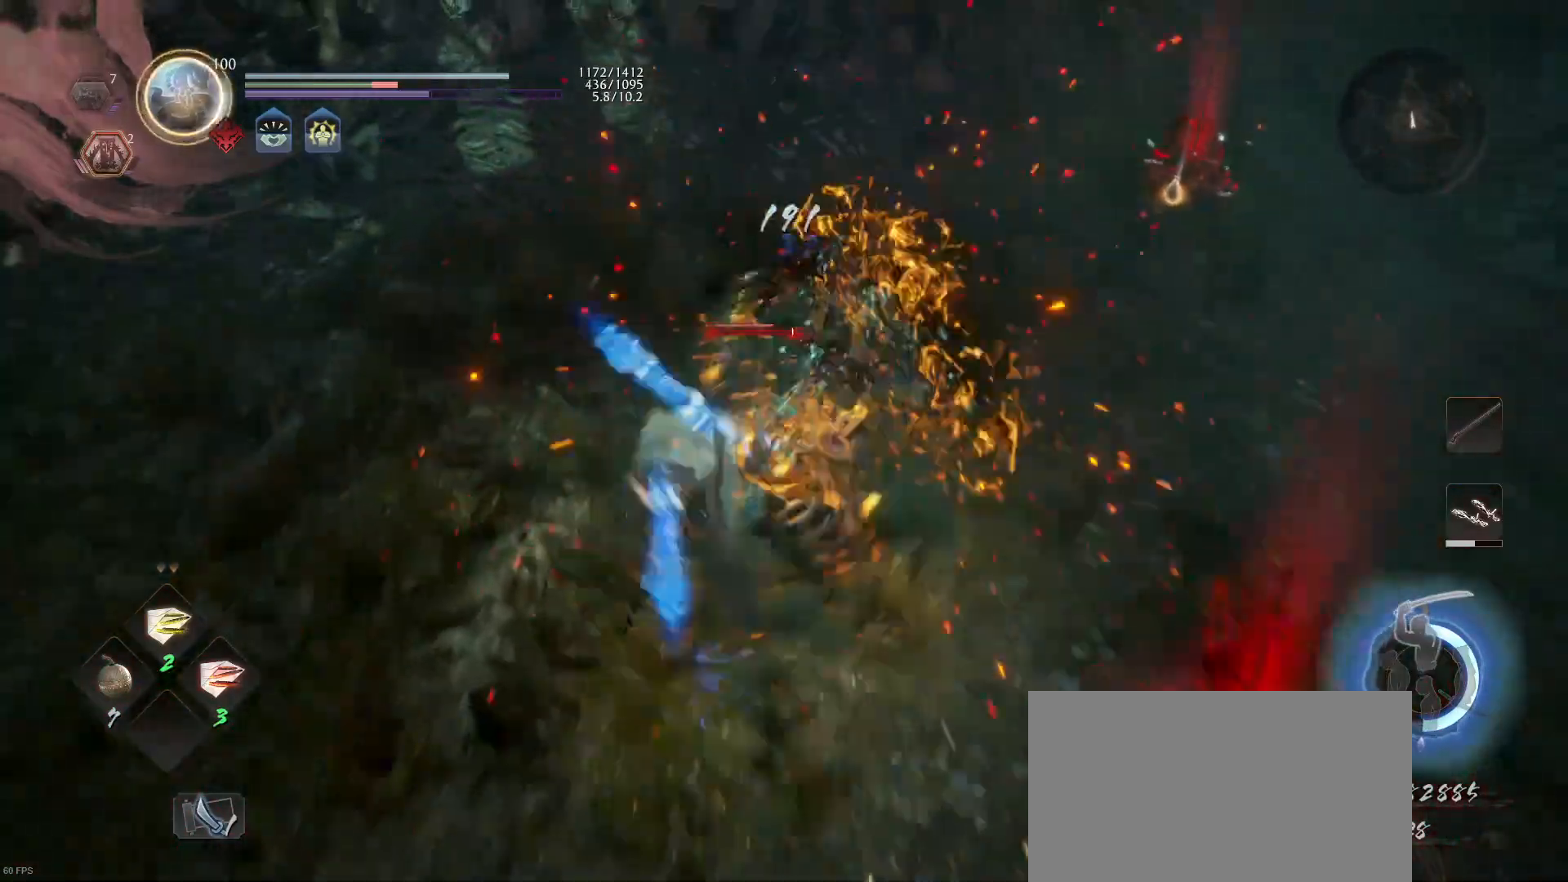
{"buttons": [], "left_stick": "up-right", "right_stick": "center", "events": [[33, "TRIANGLE", "up"], [133, "TRIANGLE", "down"], [233, "TRIANGLE", "up"], [300, "TRIANGLE", "down"], [300, "left_stick", "up-right"], [433, "TRIANGLE", "up"]]}
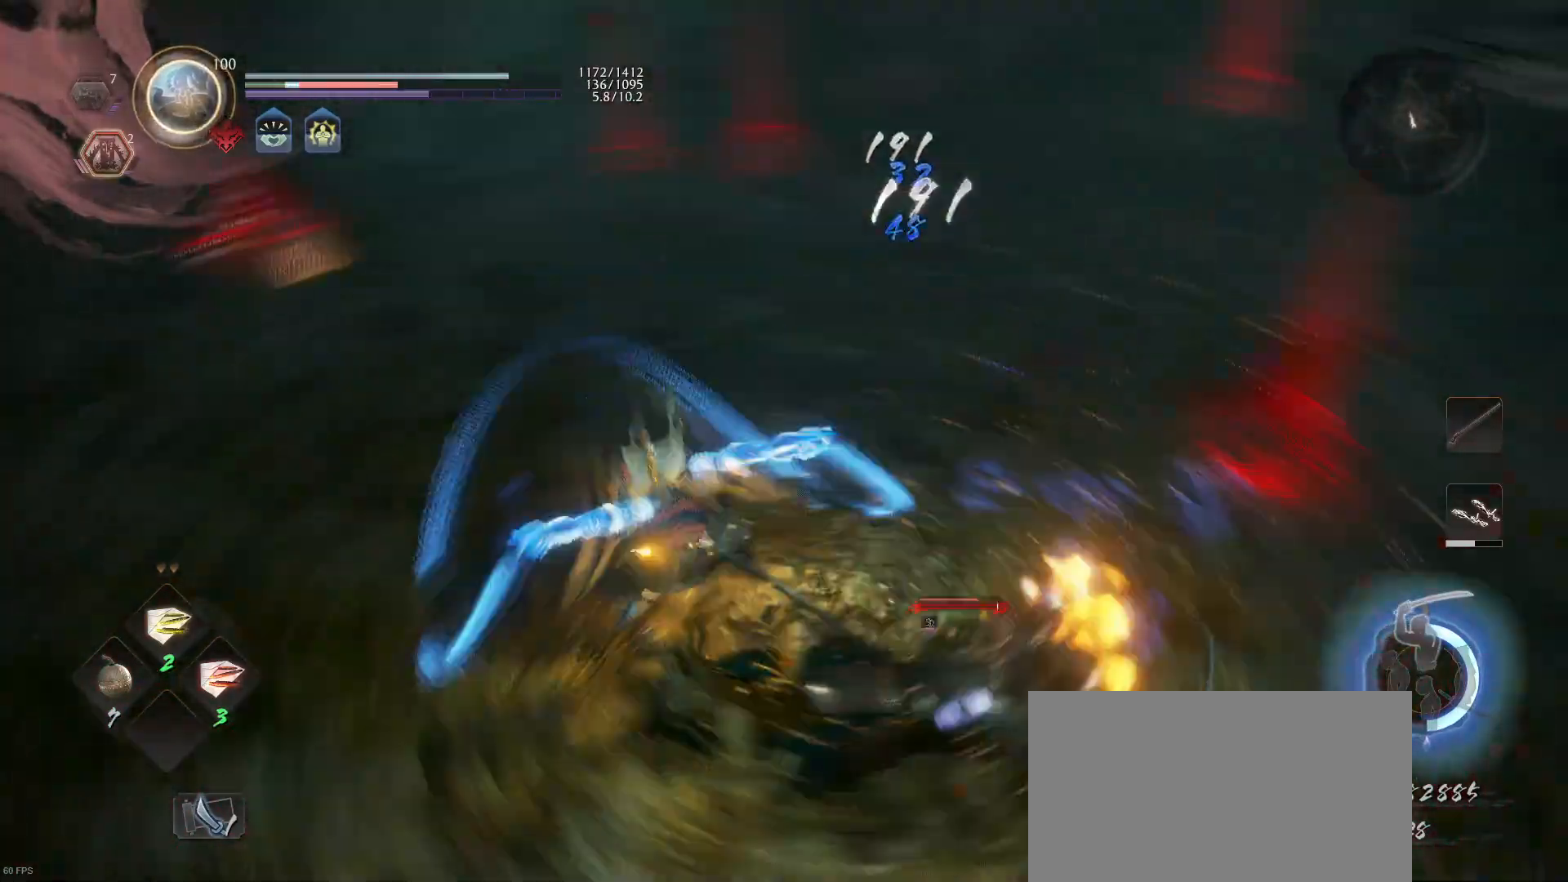
{"buttons": ["R1"], "left_stick": "up", "right_stick": "center", "events": [[67, "left_stick", "center"], [367, "R1", "down"], [367, "left_stick", "up"]]}
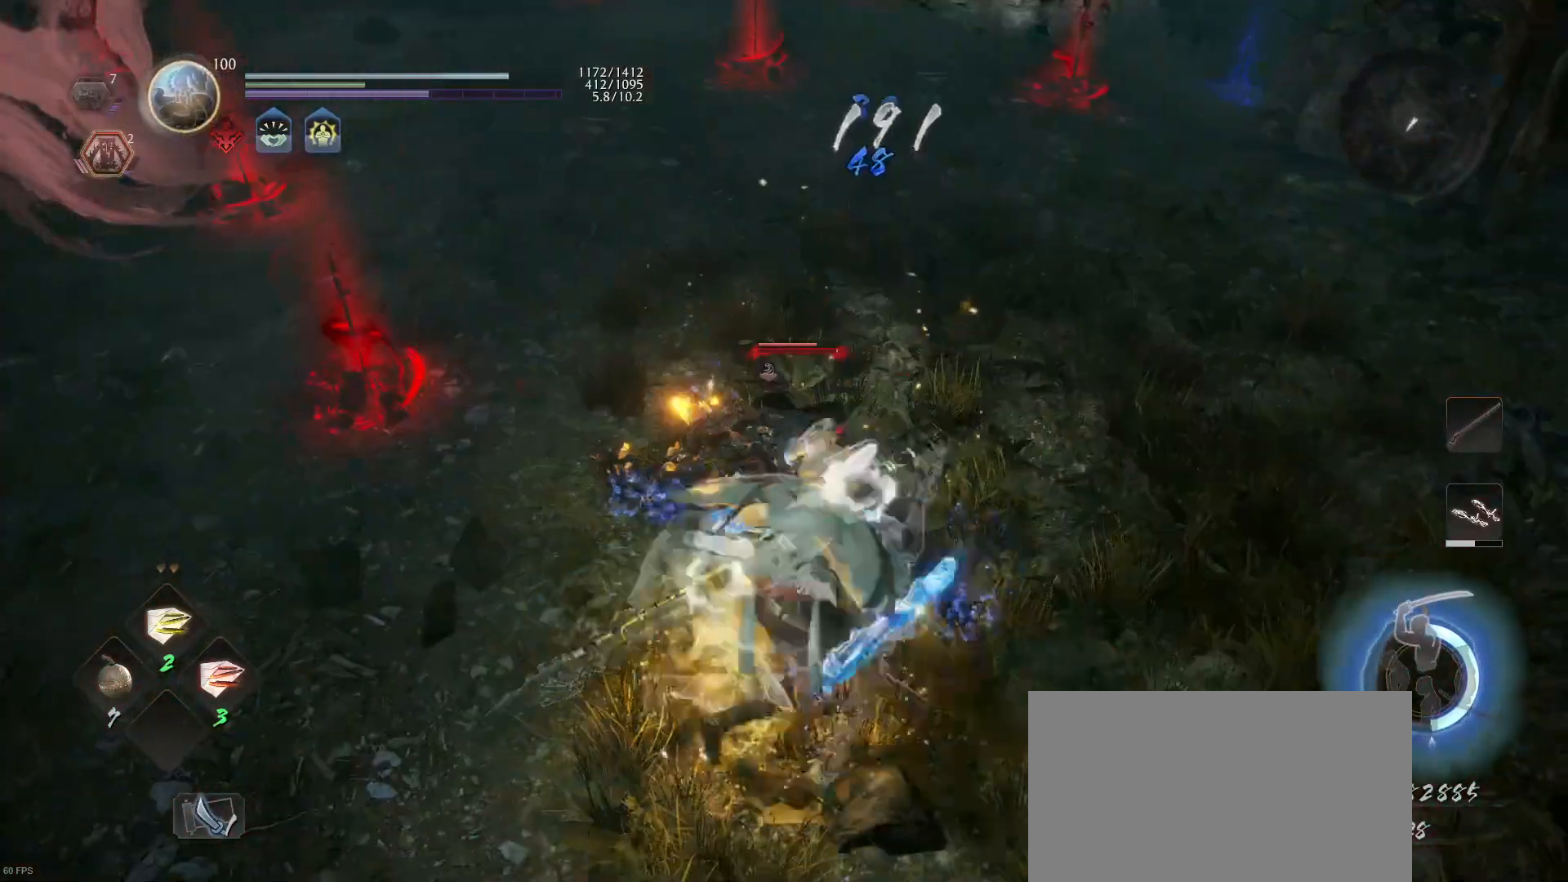
{"buttons": ["TRIANGLE"], "left_stick": "center", "right_stick": "center", "events": [[33, "R1", "up"], [67, "left_stick", "right"], [233, "left_stick", "center"], [500, "TRIANGLE", "down"]]}
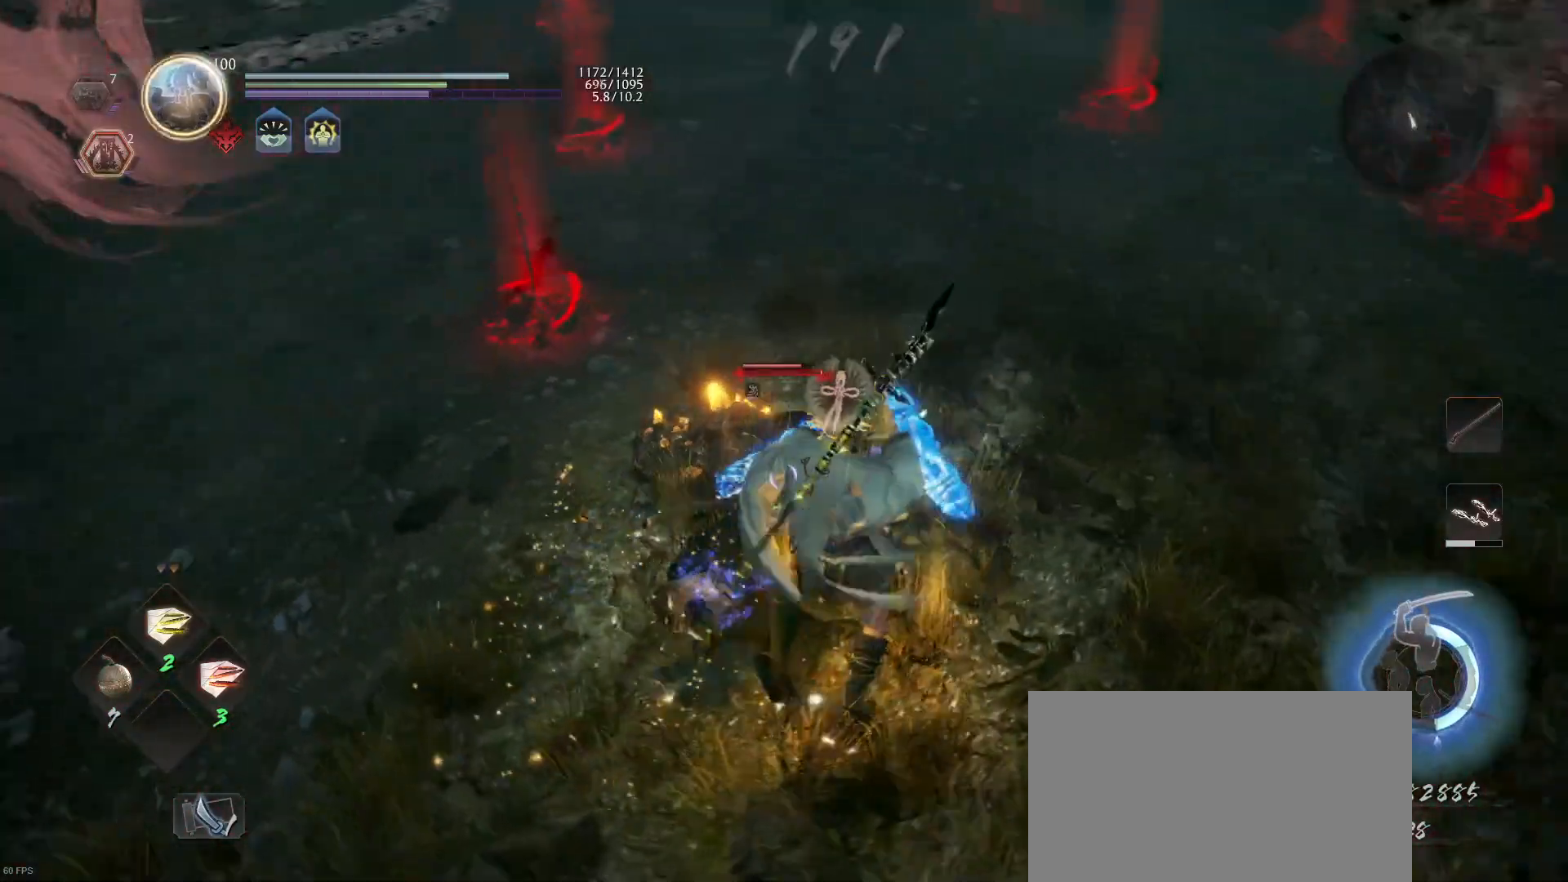
{"buttons": [], "left_stick": "center", "right_stick": "center", "events": [[133, "TRIANGLE", "up"]]}
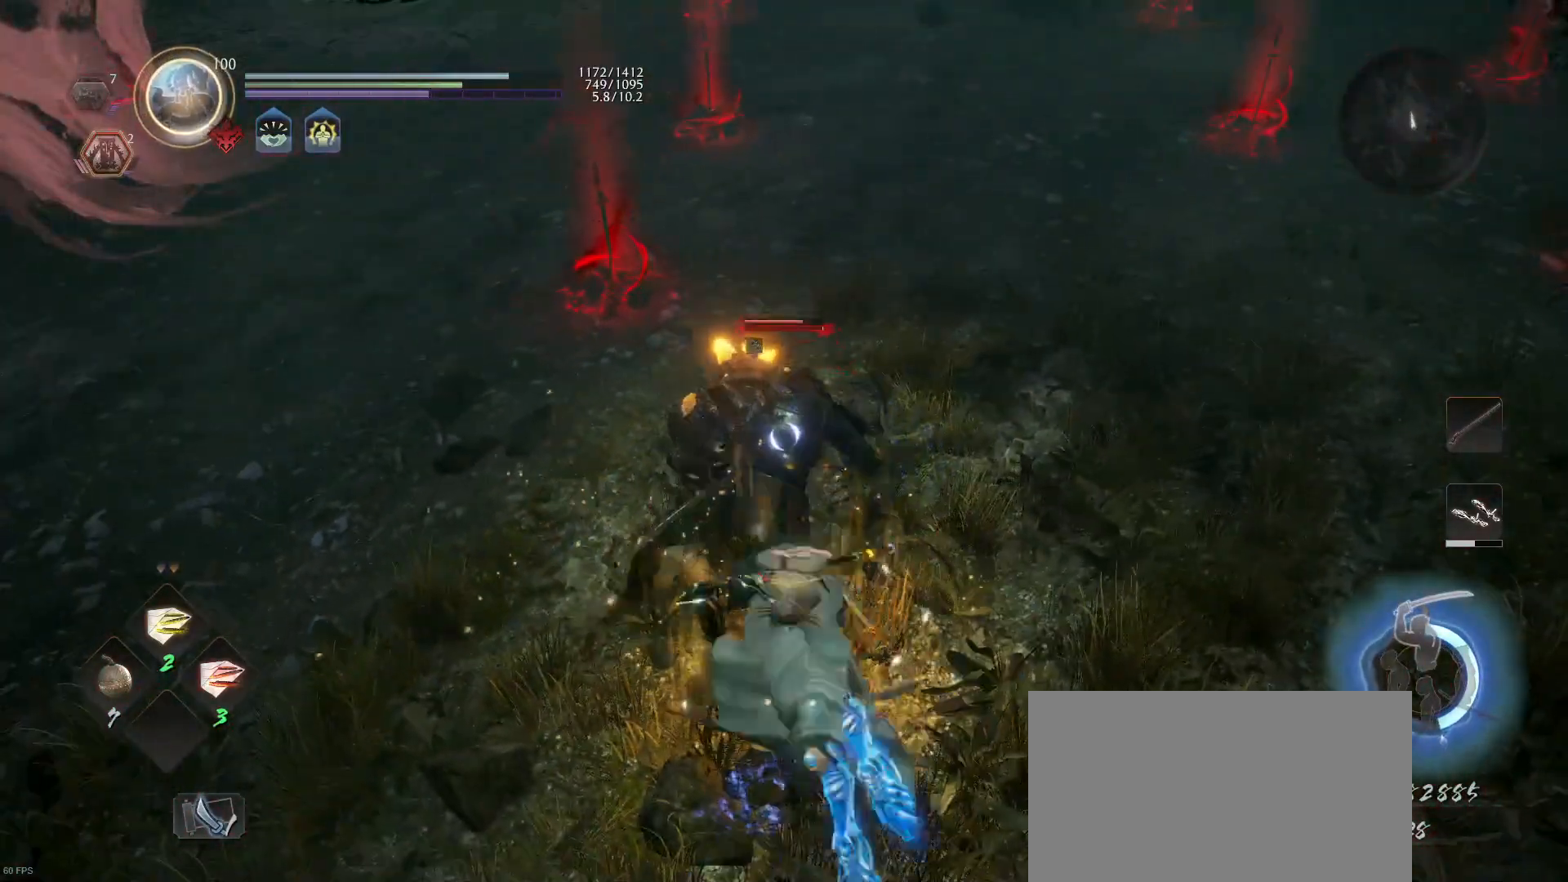
{"buttons": ["R1"], "left_stick": "center", "right_stick": "center", "events": [[500, "R1", "down"]]}
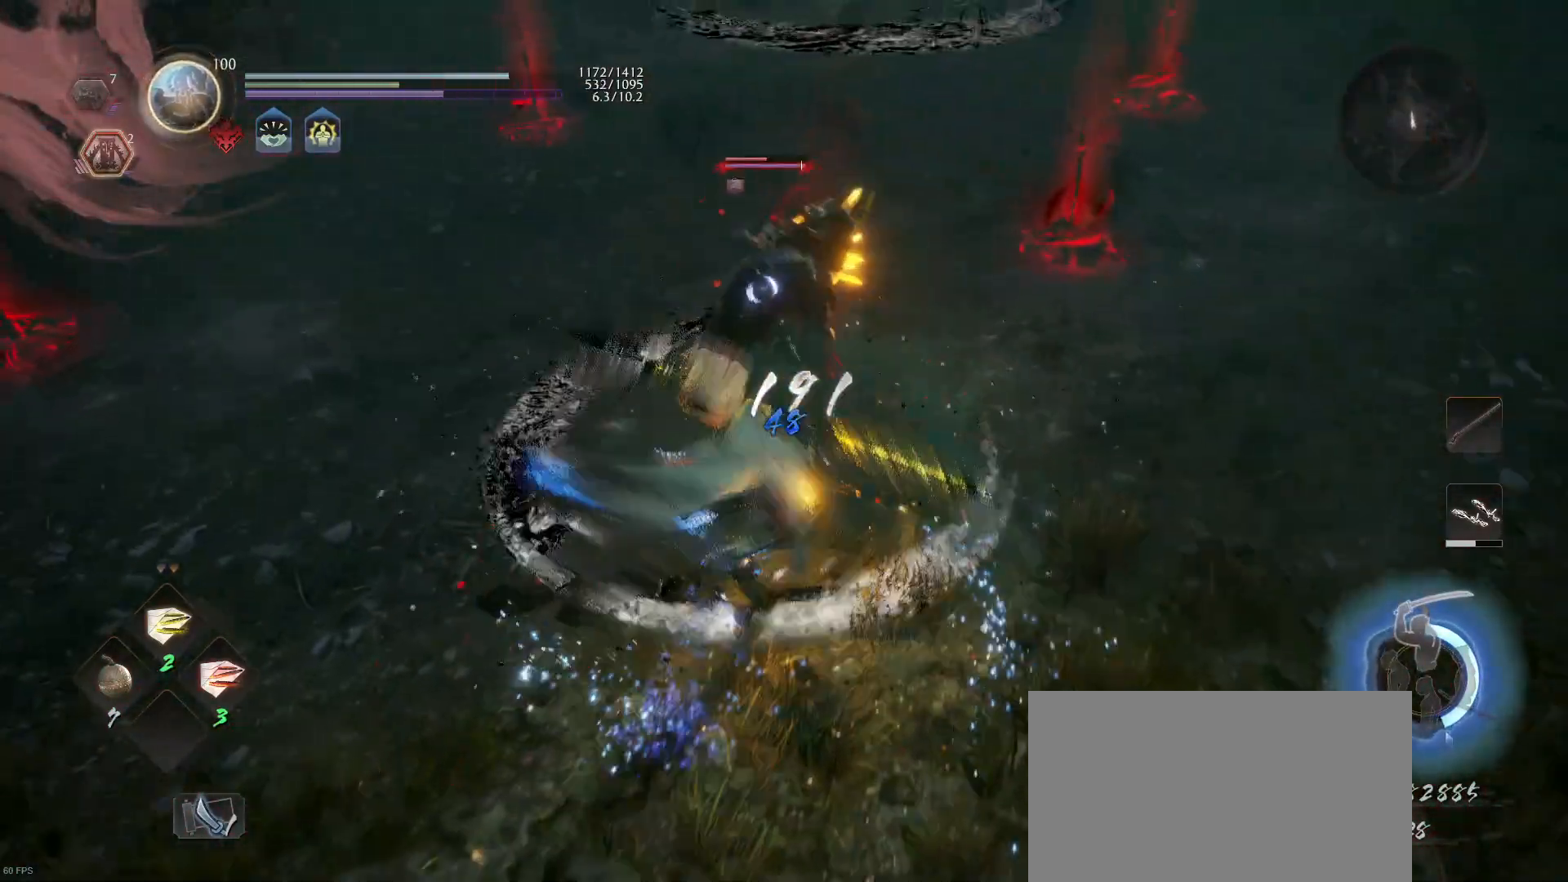
{"buttons": ["SQUARE", "L1"], "left_stick": "center", "right_stick": "center", "events": [[100, "R1", "up"], [333, "L1", "down"], [467, "SQUARE", "down"]]}
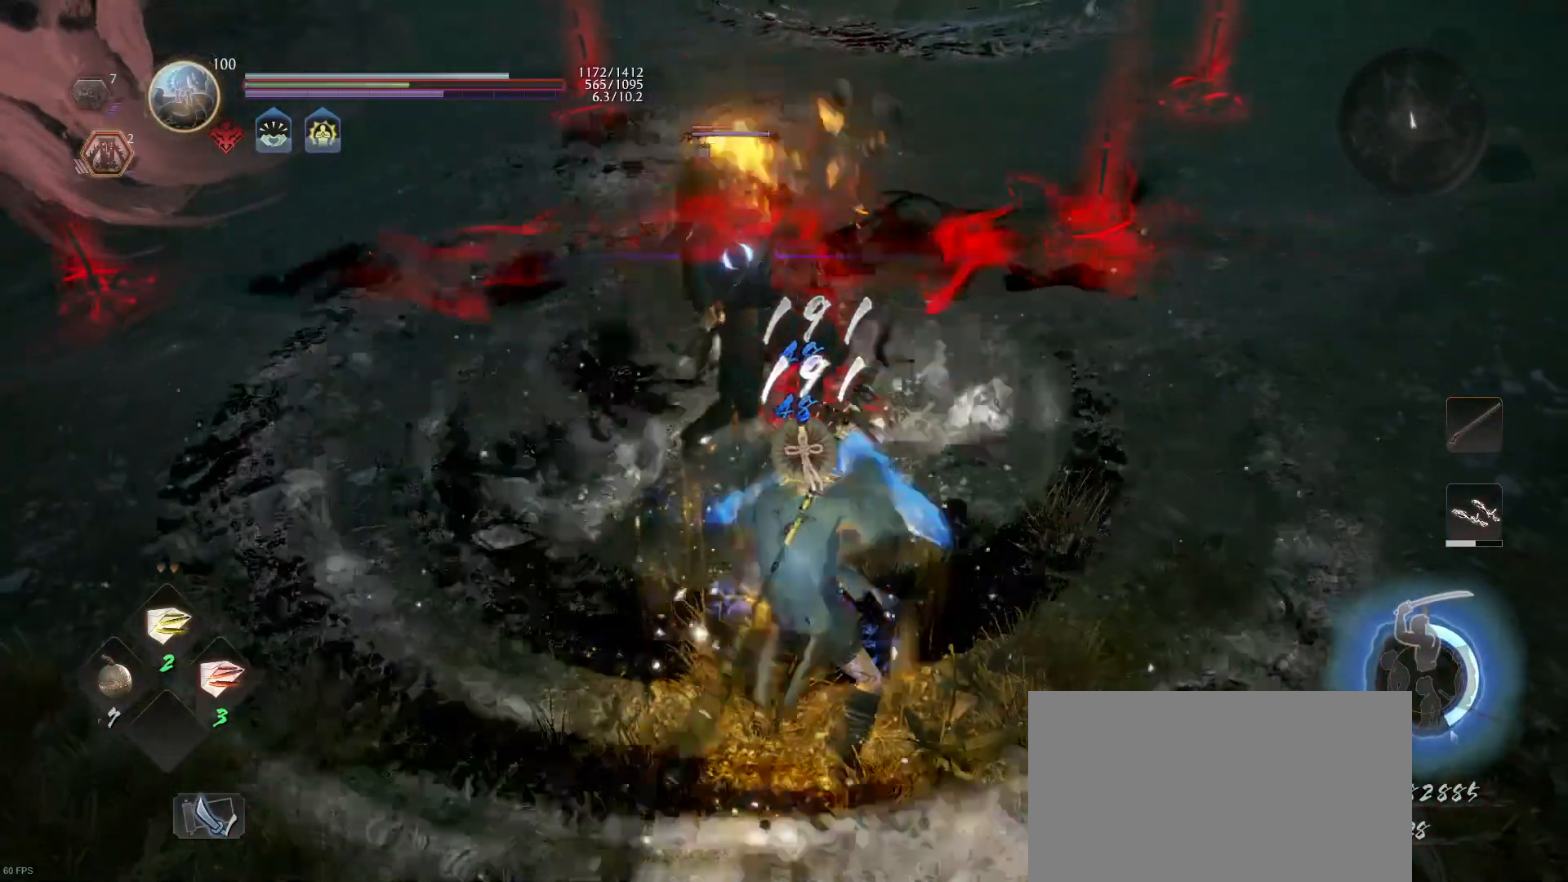
{"buttons": ["CIRCLE", "R2"], "left_stick": "up", "right_stick": "center", "events": [[100, "SQUARE", "up"], [200, "L1", "up"], [400, "R2", "down"], [433, "CIRCLE", "down"], [433, "left_stick", "up"]]}
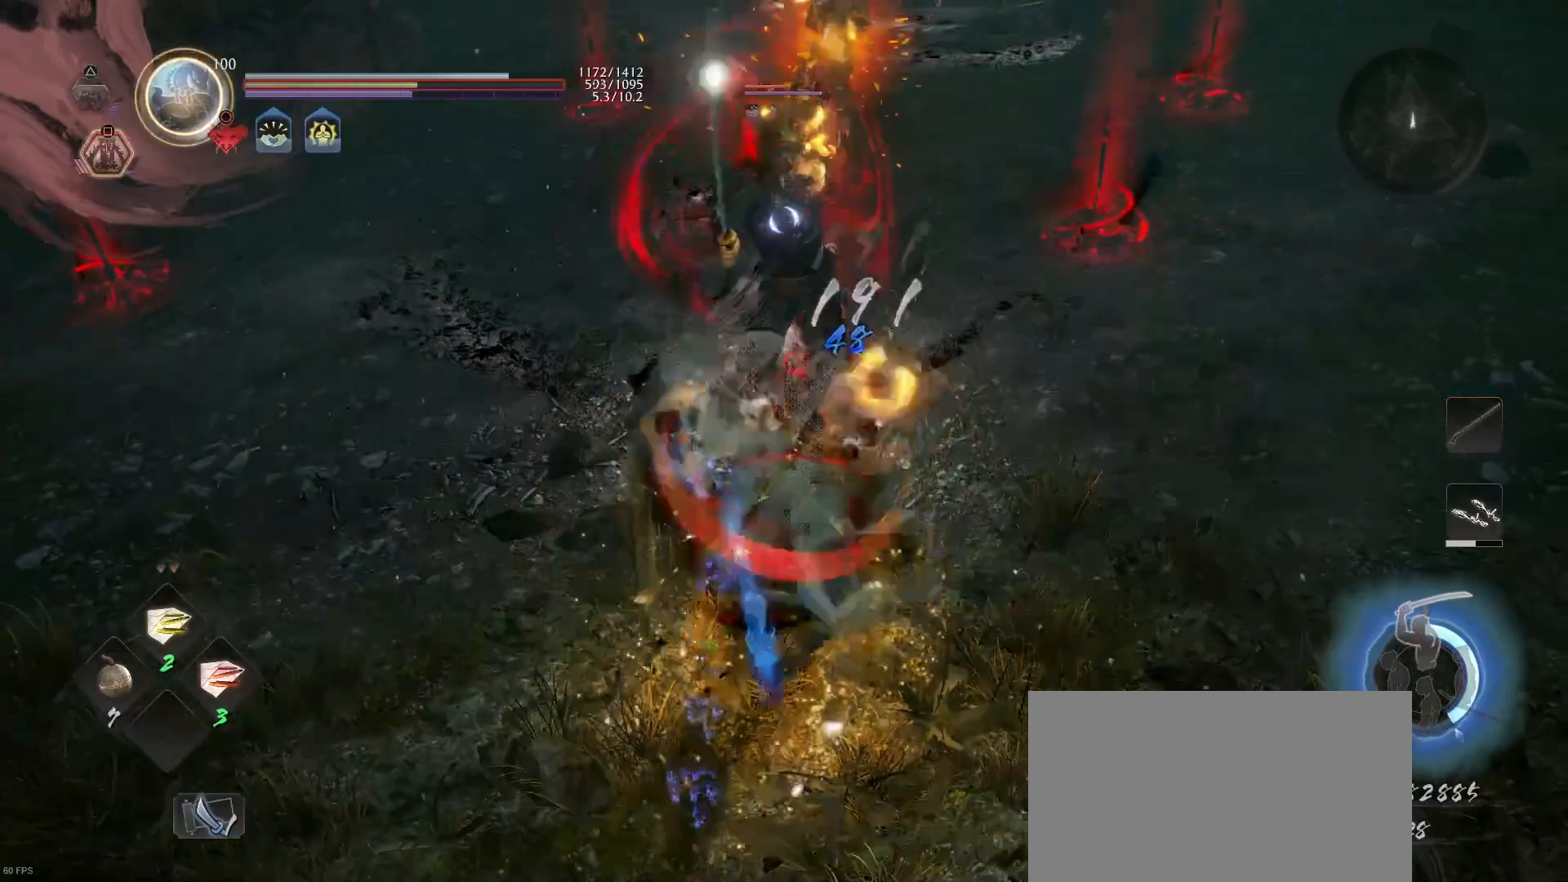
{"buttons": [], "left_stick": "center", "right_stick": "center", "events": [[33, "CIRCLE", "up"], [67, "R2", "up"], [133, "left_stick", "center"]]}
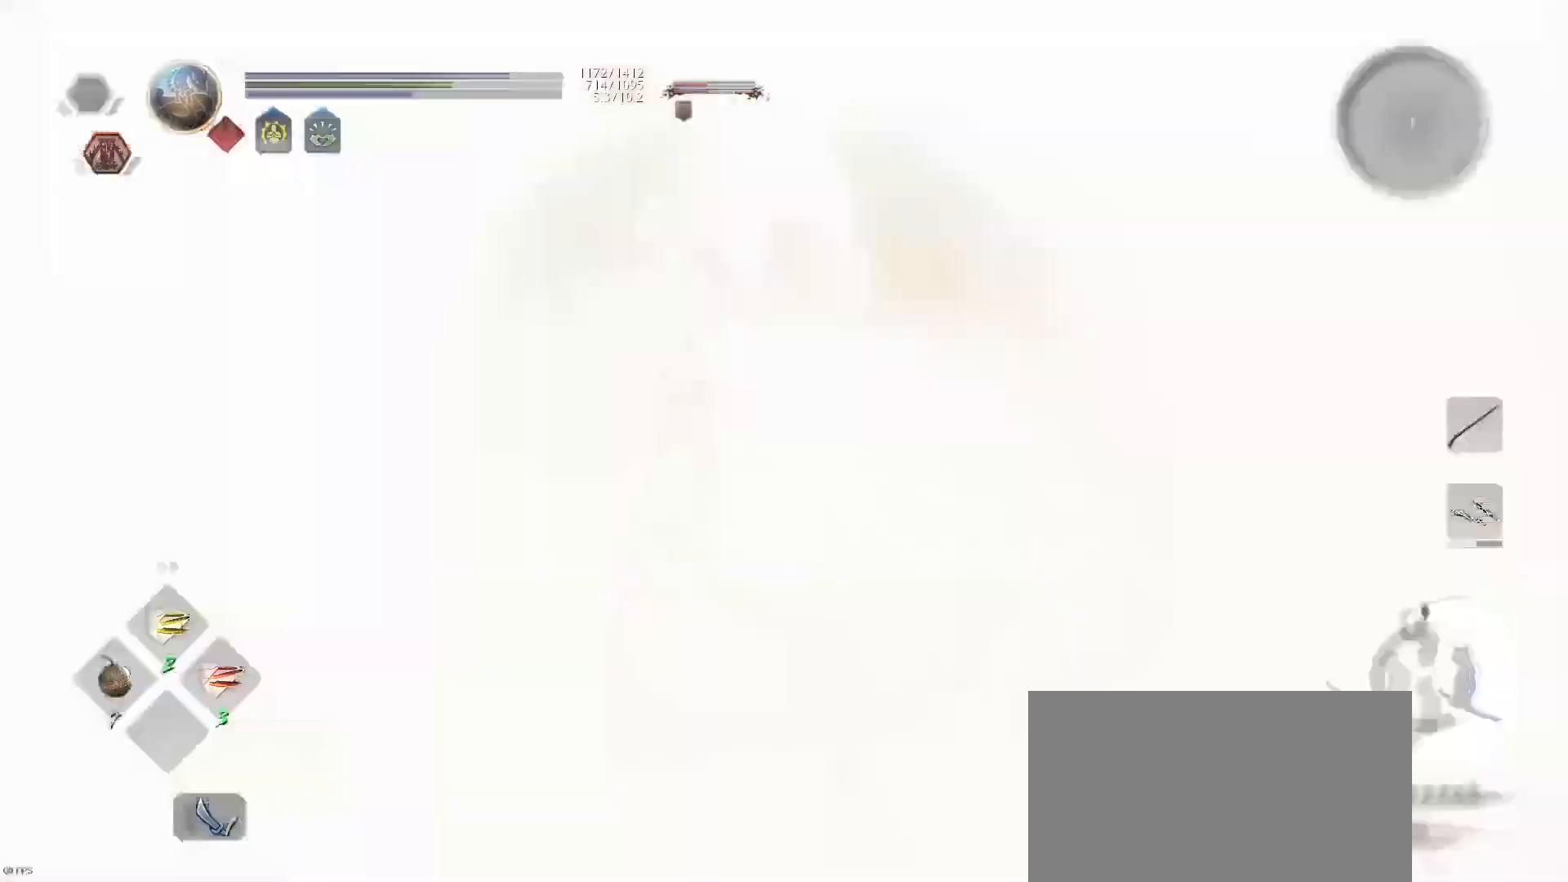
{"buttons": ["TRIANGLE", "R1"], "left_stick": "up", "right_stick": "center", "events": [[433, "R1", "down"], [467, "left_stick", "up"], [500, "TRIANGLE", "down"]]}
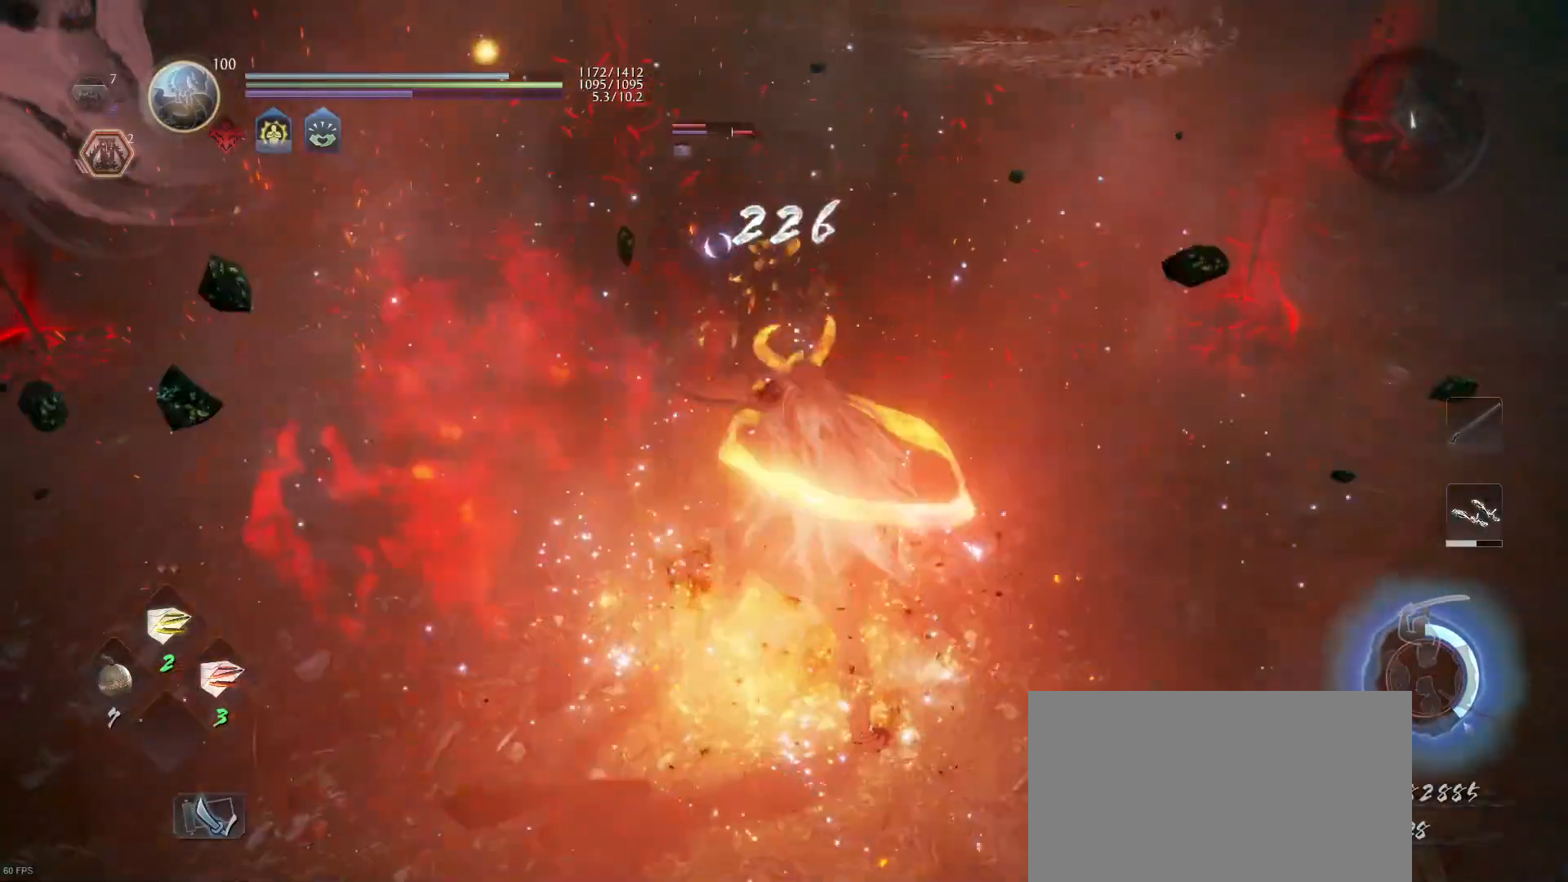
{"buttons": [], "left_stick": "up", "right_stick": "center", "events": [[67, "TRIANGLE", "up"], [100, "R1", "up"], [200, "SQUARE", "down"], [300, "SQUARE", "up"], [367, "SQUARE", "down"], [500, "SQUARE", "up"]]}
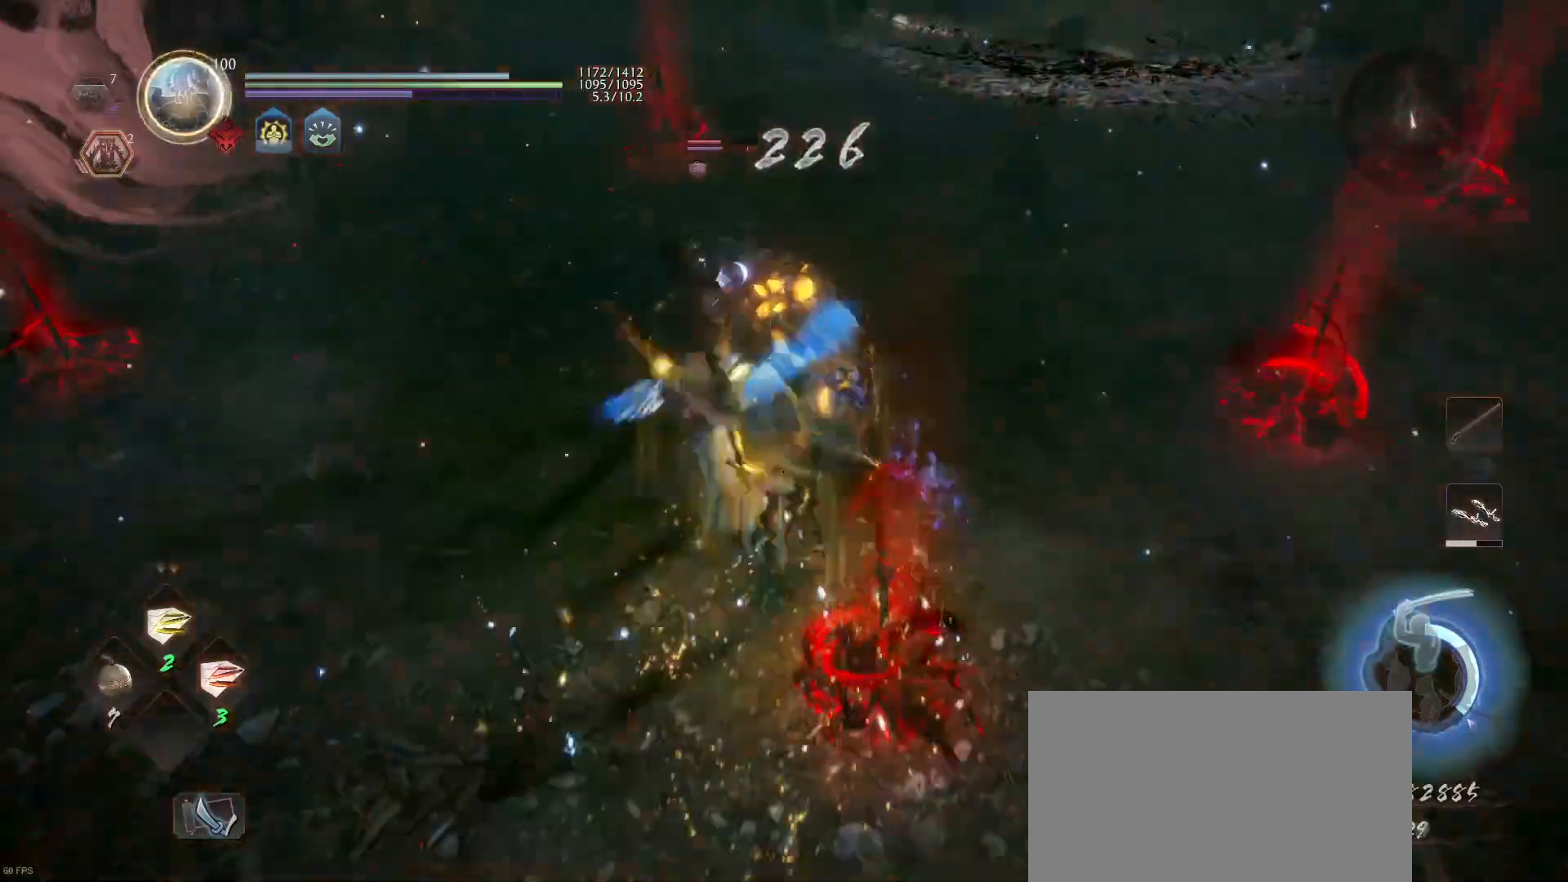
{"buttons": ["SQUARE"], "left_stick": "up", "right_stick": "center", "events": [[67, "SQUARE", "down"], [200, "SQUARE", "up"], [267, "SQUARE", "down"], [400, "SQUARE", "up"], [467, "SQUARE", "down"]]}
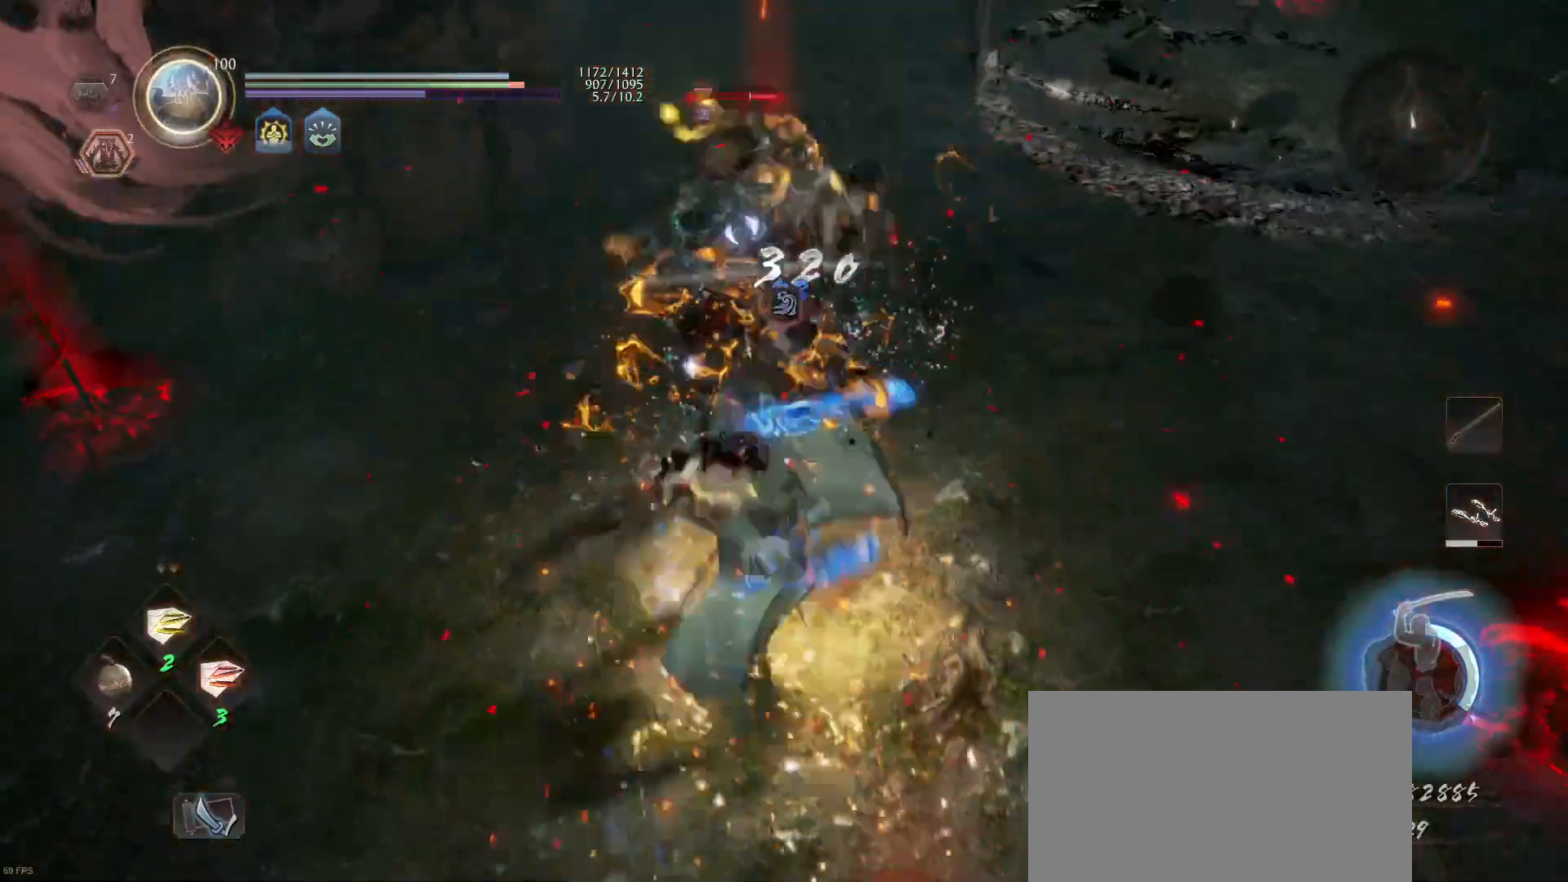
{"buttons": [], "left_stick": "up", "right_stick": "center", "events": [[100, "SQUARE", "up"], [200, "TRIANGLE", "down"], [300, "TRIANGLE", "up"], [400, "TRIANGLE", "down"], [500, "TRIANGLE", "up"]]}
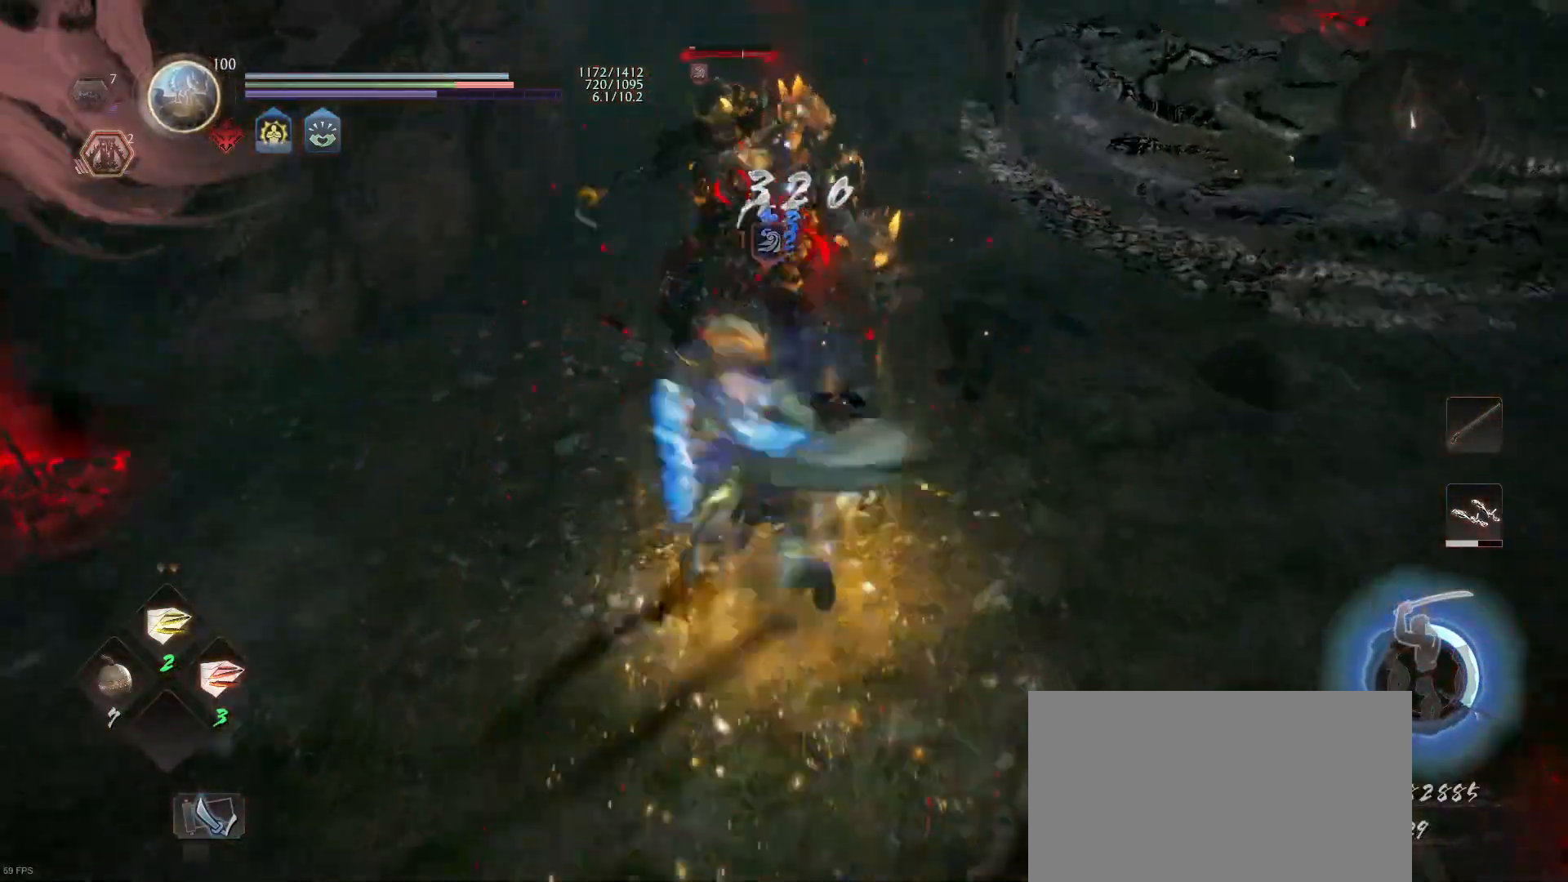
{"buttons": [], "left_stick": "up", "right_stick": "center", "events": [[67, "TRIANGLE", "down"], [200, "TRIANGLE", "up"], [233, "TRIANGLE", "down"], [400, "TRIANGLE", "up"]]}
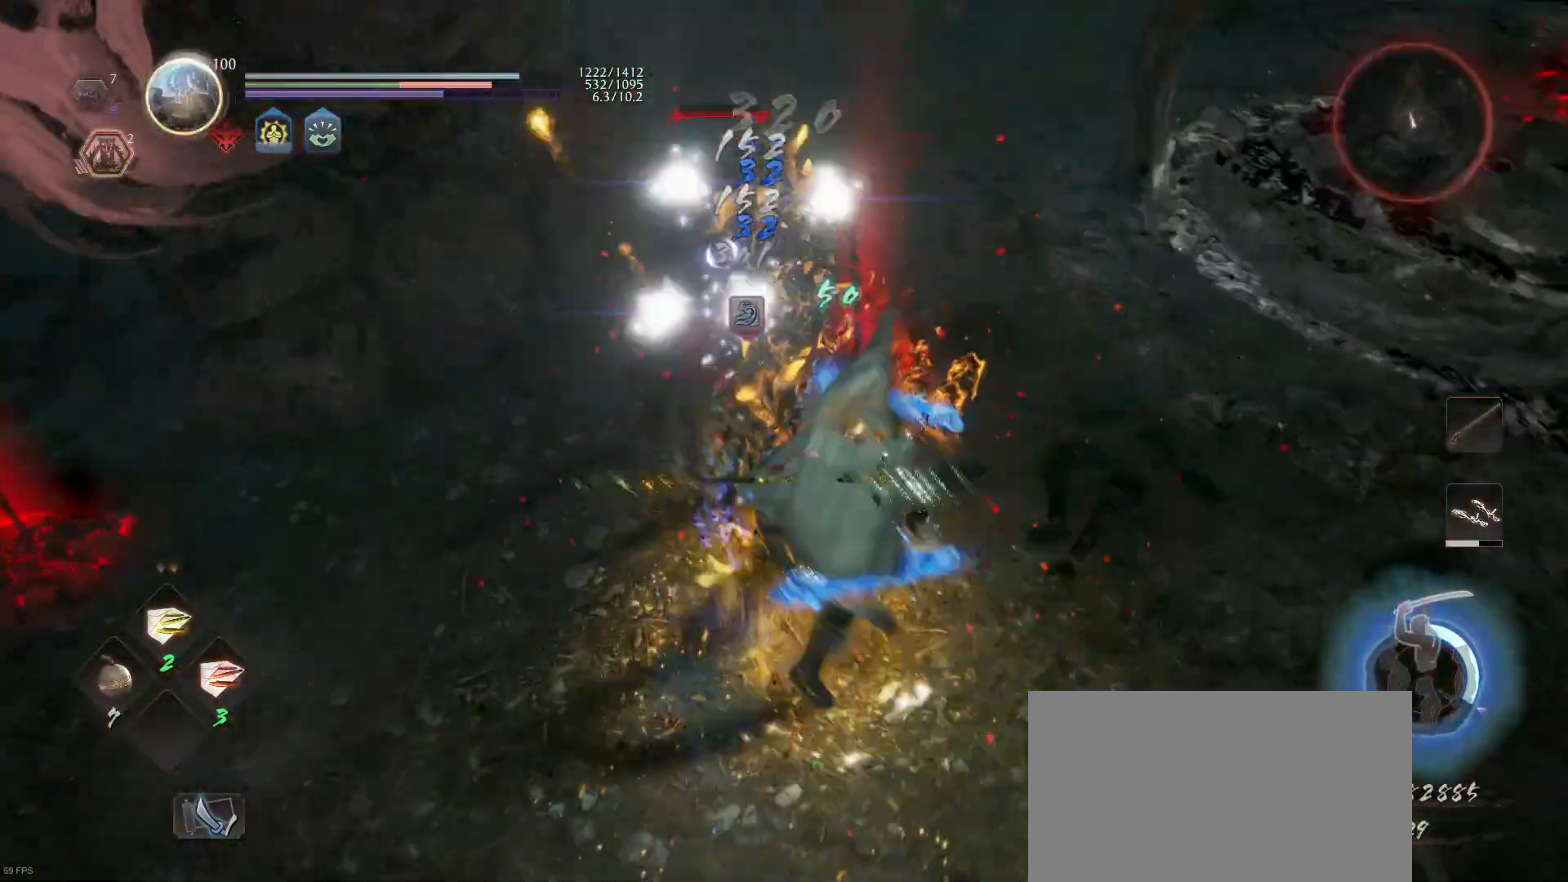
{"buttons": [], "left_stick": "center", "right_stick": "center", "events": [[267, "left_stick", "center"]]}
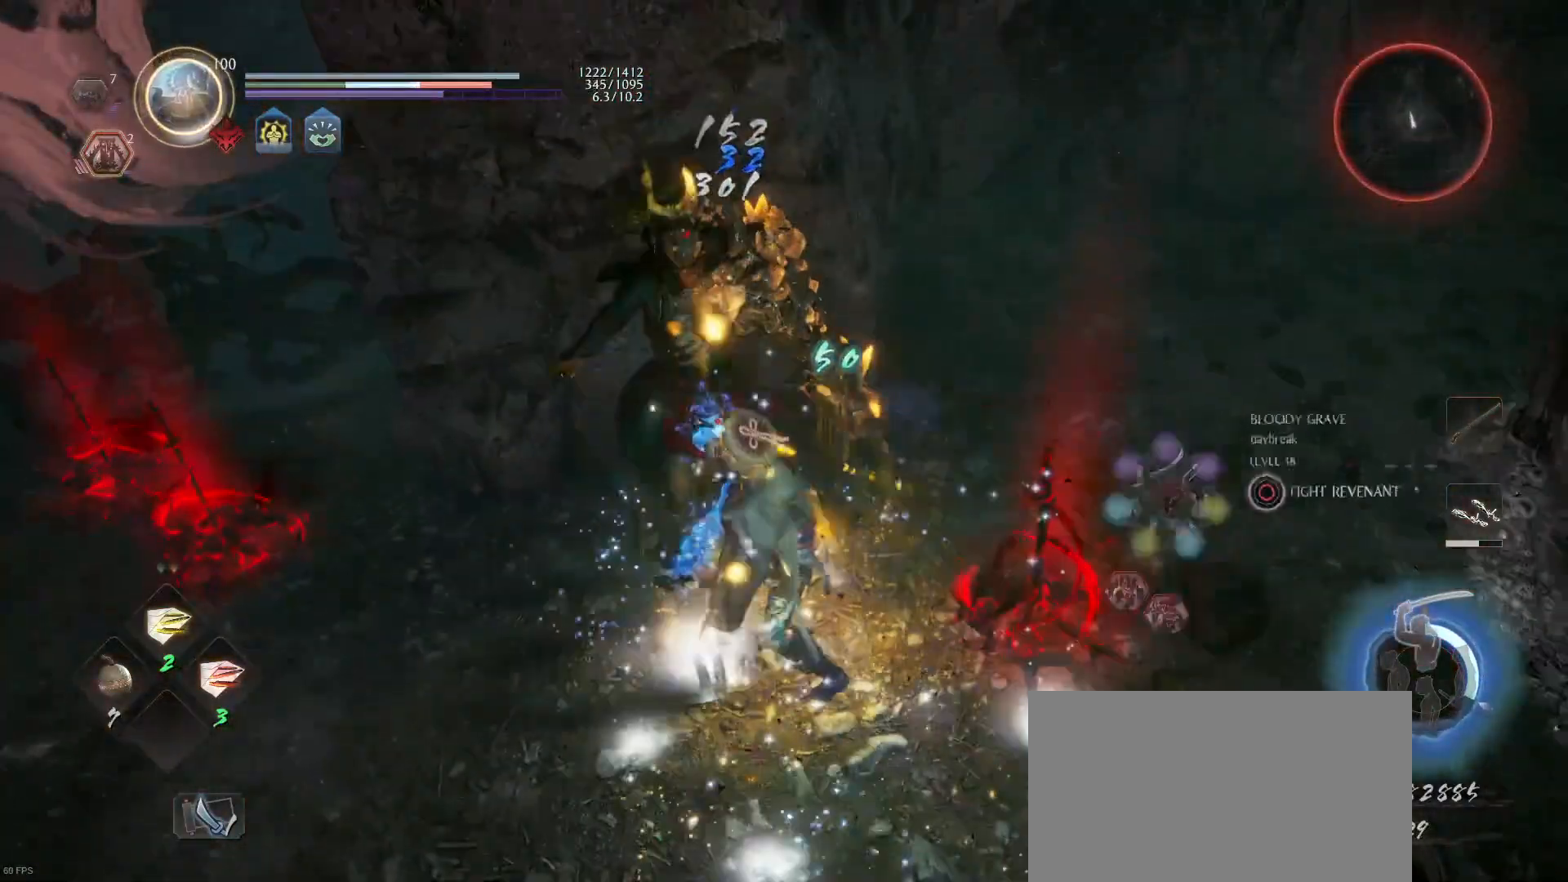
{"buttons": [], "left_stick": "left", "right_stick": "up-left", "events": [[100, "R1", "down"], [133, "right_stick", "up-left"], [233, "R1", "up"], [367, "left_stick", "left"]]}
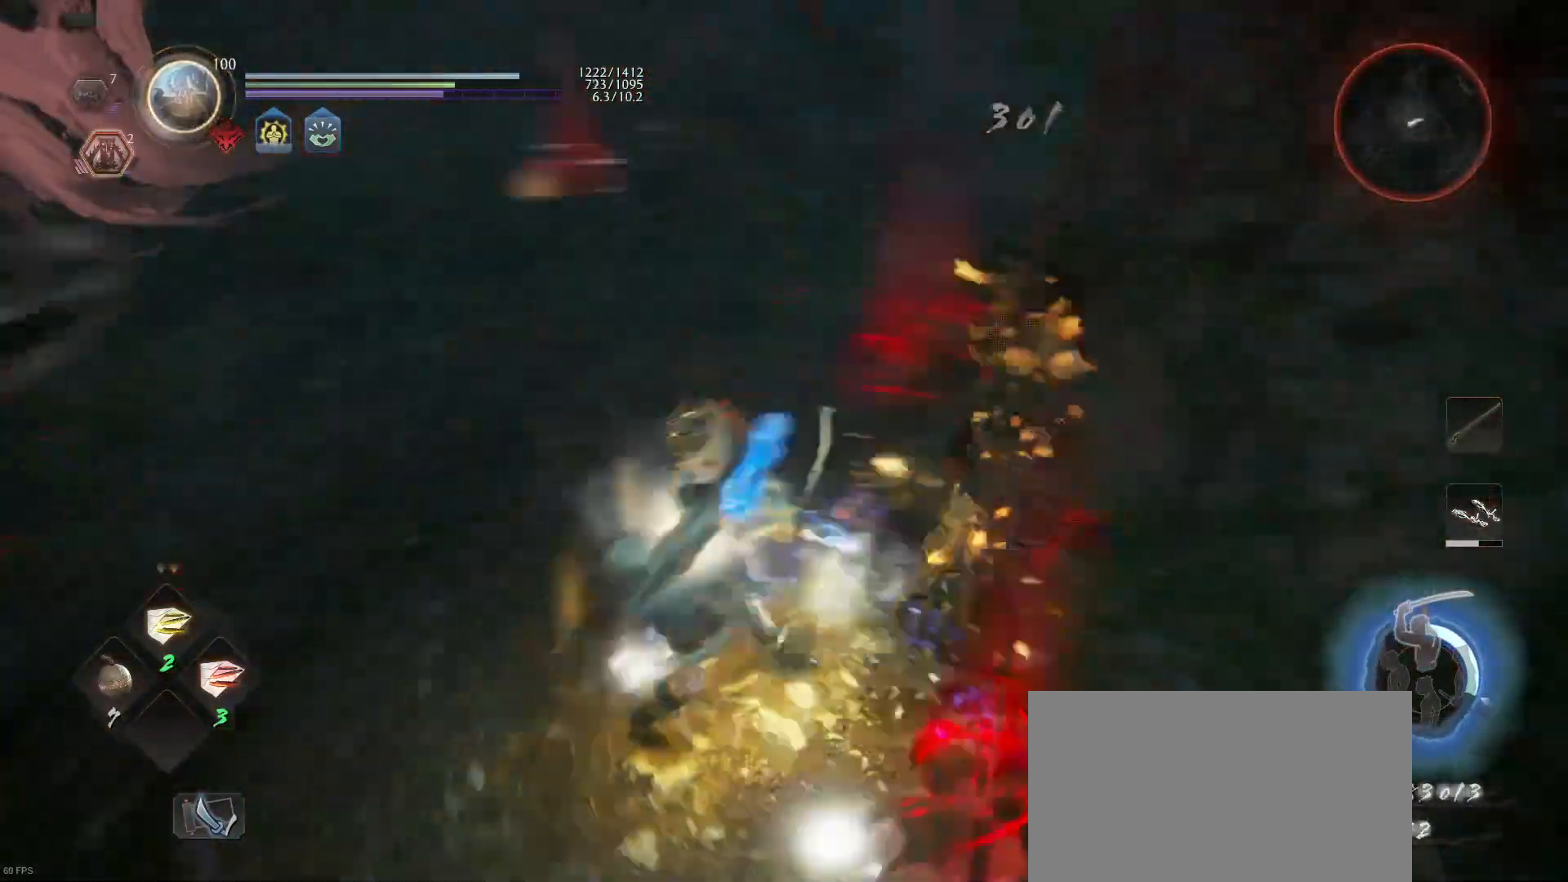
{"buttons": [], "left_stick": "up", "right_stick": "center", "events": [[33, "left_stick", "up-left"], [200, "right_stick", "center"], [233, "R1", "down"], [267, "CROSS", "down"], [267, "left_stick", "up"], [367, "CROSS", "up"], [433, "R1", "up"]]}
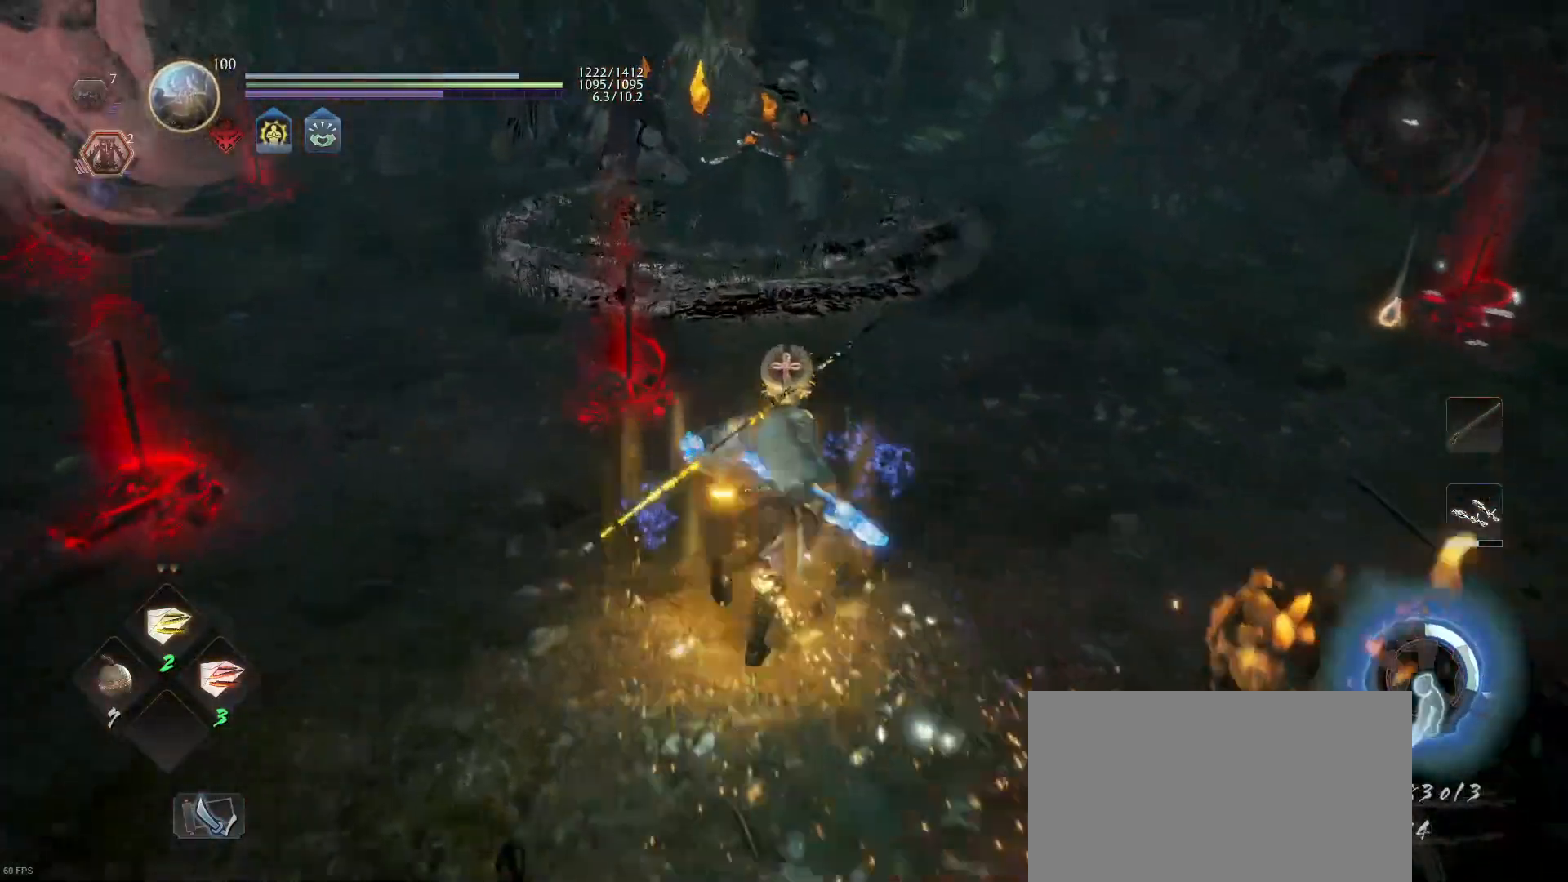
{"buttons": ["TRIANGLE"], "left_stick": "up", "right_stick": "center", "events": [[33, "right_stick", "up-left"], [100, "right_stick", "center"], [200, "R3", "down"], [267, "R3", "up"], [467, "TRIANGLE", "down"]]}